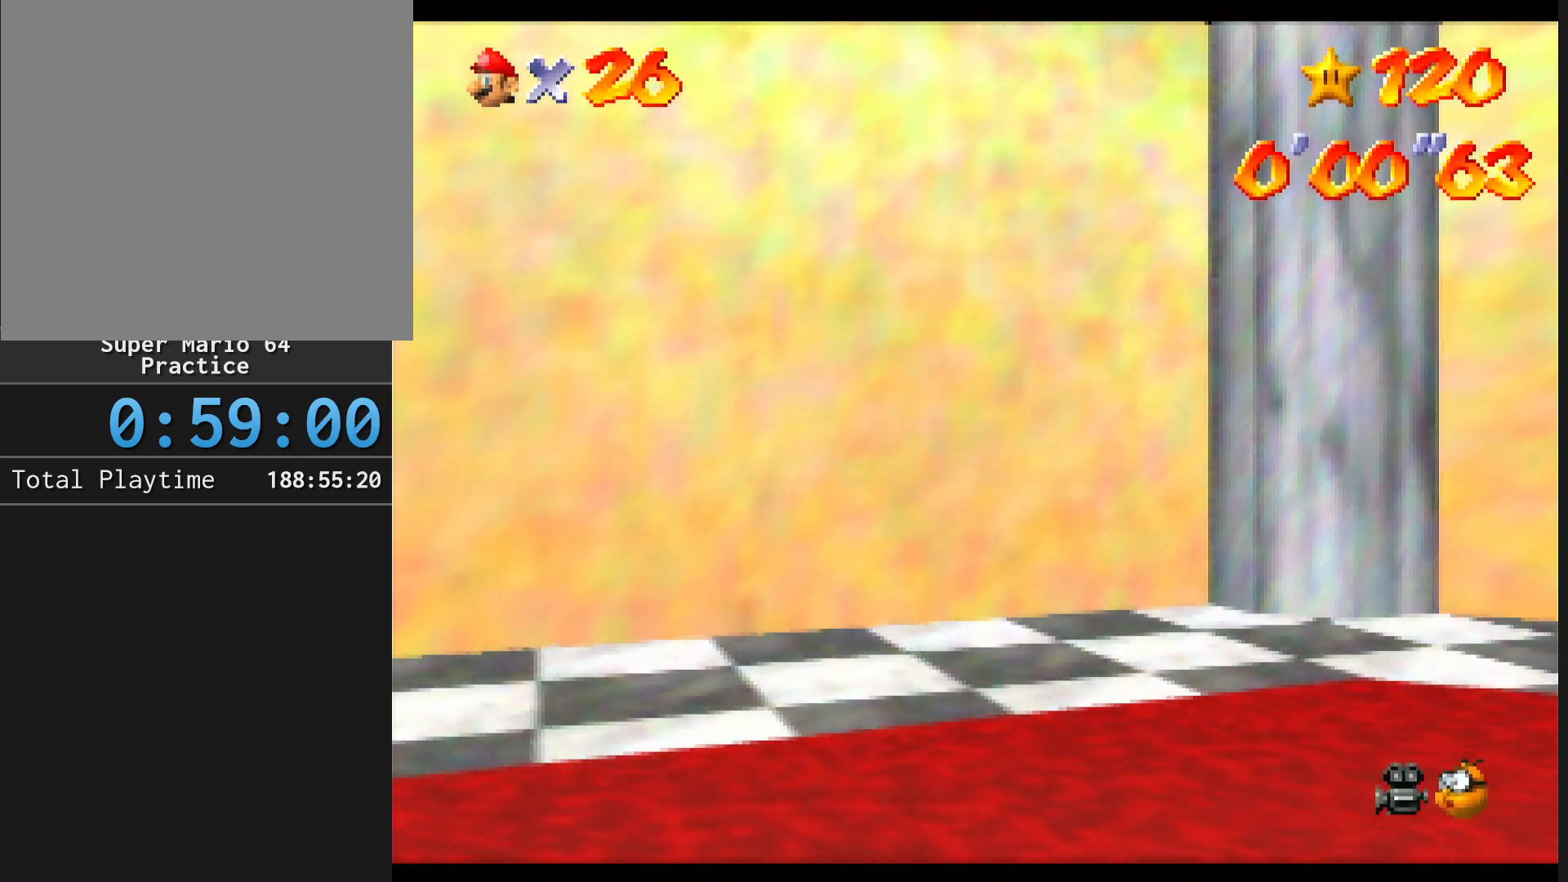
Gameplay with a controller (Nintendo layout); each line is a JSON object with the inputs held at the frame after it. "events" lists button and stick changes between this image and that frame as [ms after this image, input, new state], when the widget could be followed in between. Not read: L1 L3 R3.
{"buttons": [], "left_stick": "center", "events": []}
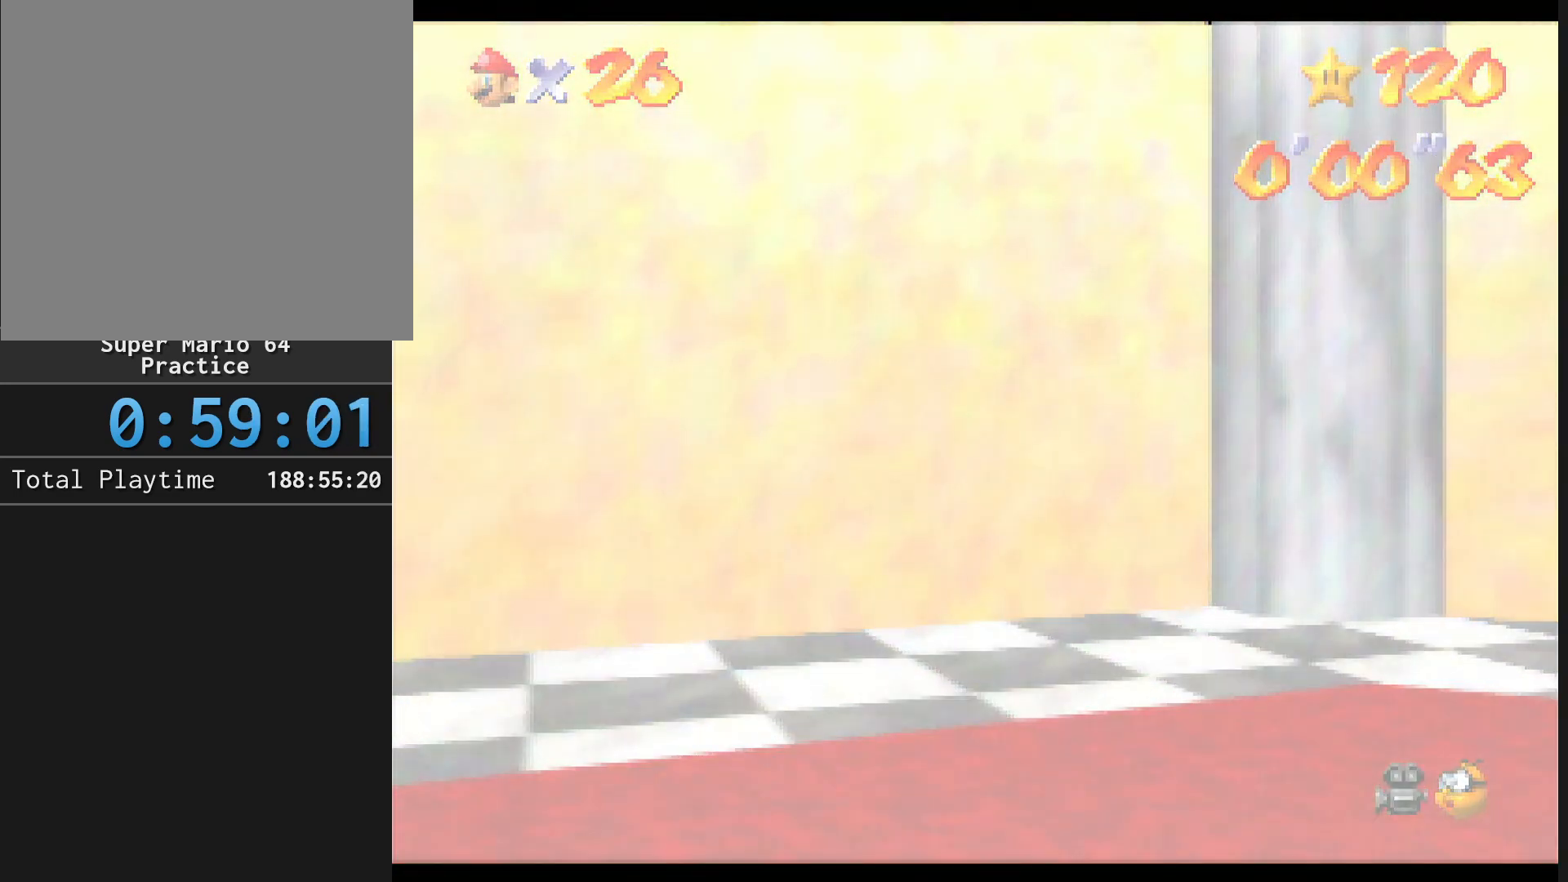
{"buttons": [], "left_stick": "center", "events": []}
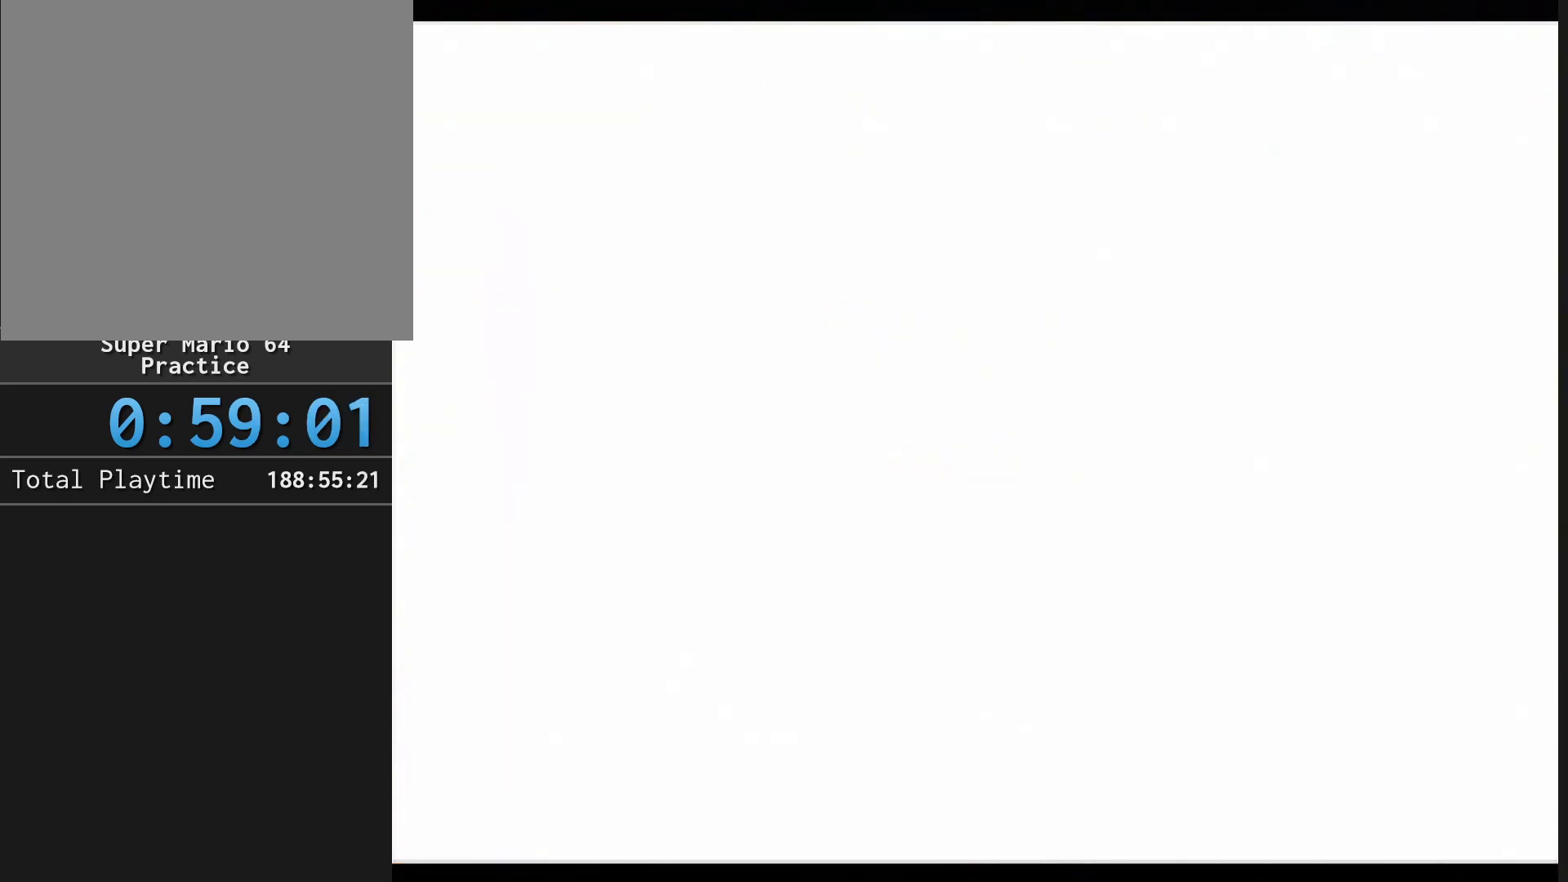
{"buttons": [], "left_stick": "center", "events": [[400, "A", "down"], [400, "B", "down"], [500, "A", "up"], [500, "B", "up"]]}
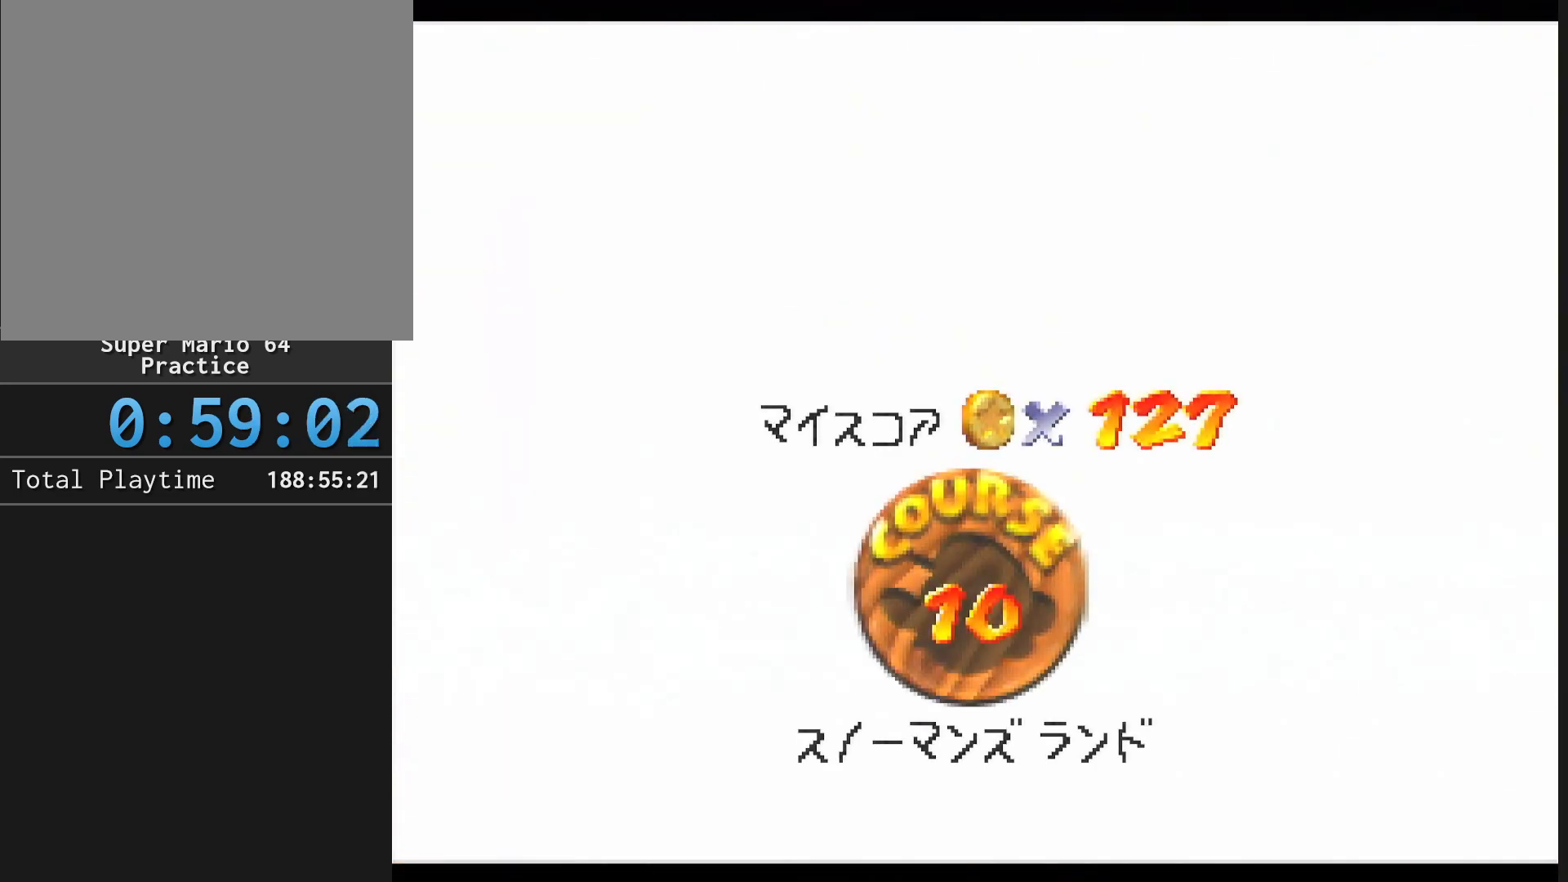
{"buttons": [], "left_stick": "center", "events": [[133, "A", "down"], [300, "B", "down"], [467, "A", "up"], [467, "B", "up"]]}
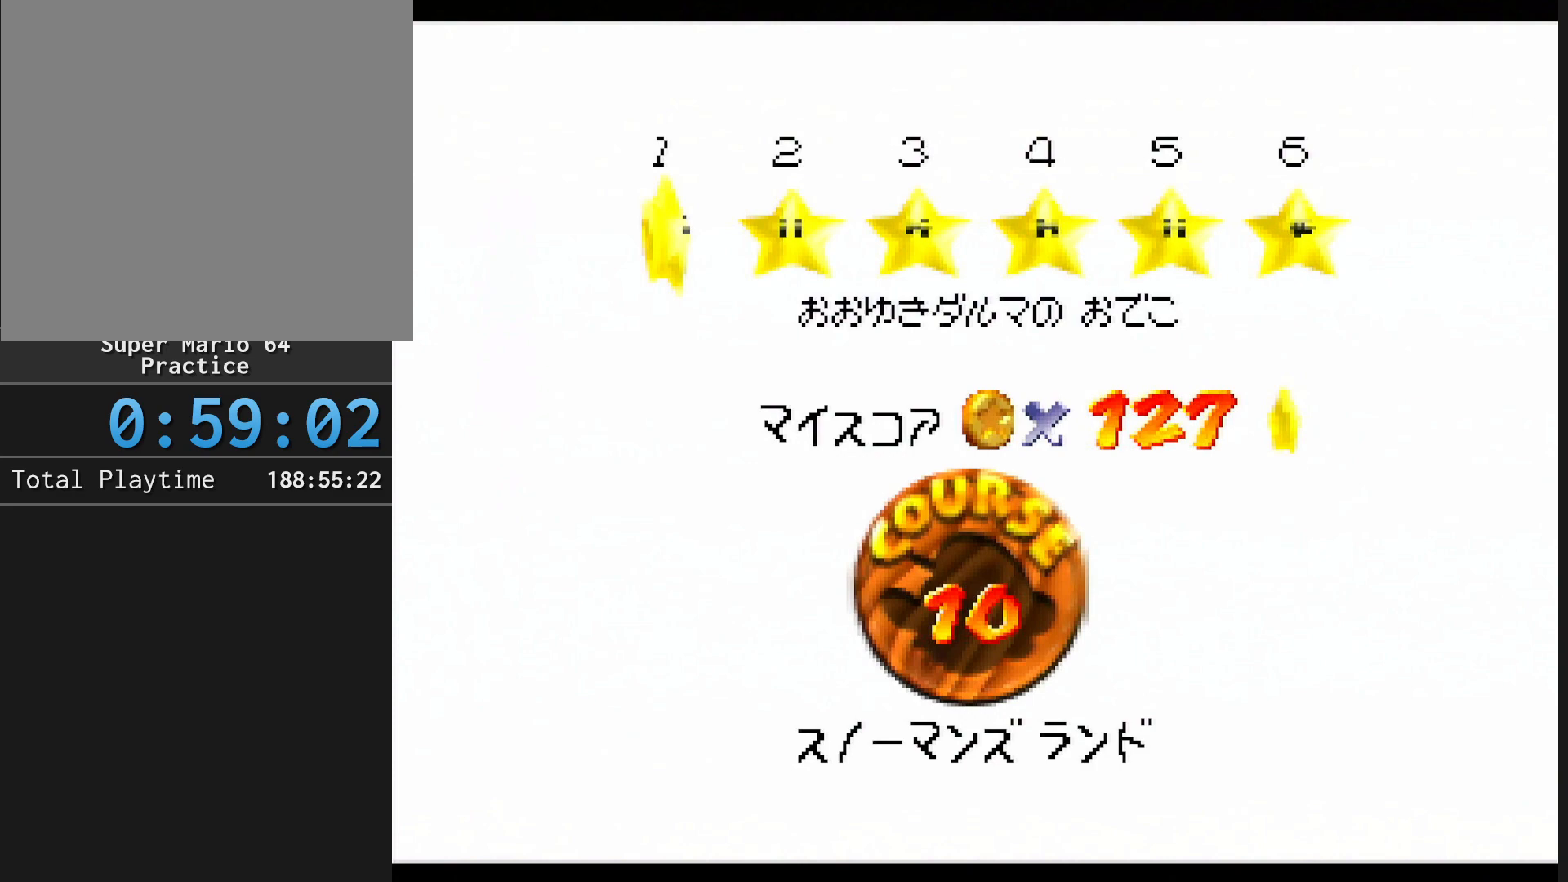
{"buttons": ["A", "B"], "left_stick": "center", "events": [[67, "A", "down"], [100, "B", "down"], [133, "B", "up"], [167, "A", "up"], [233, "A", "down"], [267, "B", "down"], [333, "A", "up"], [333, "B", "up"], [433, "A", "down"], [500, "B", "down"]]}
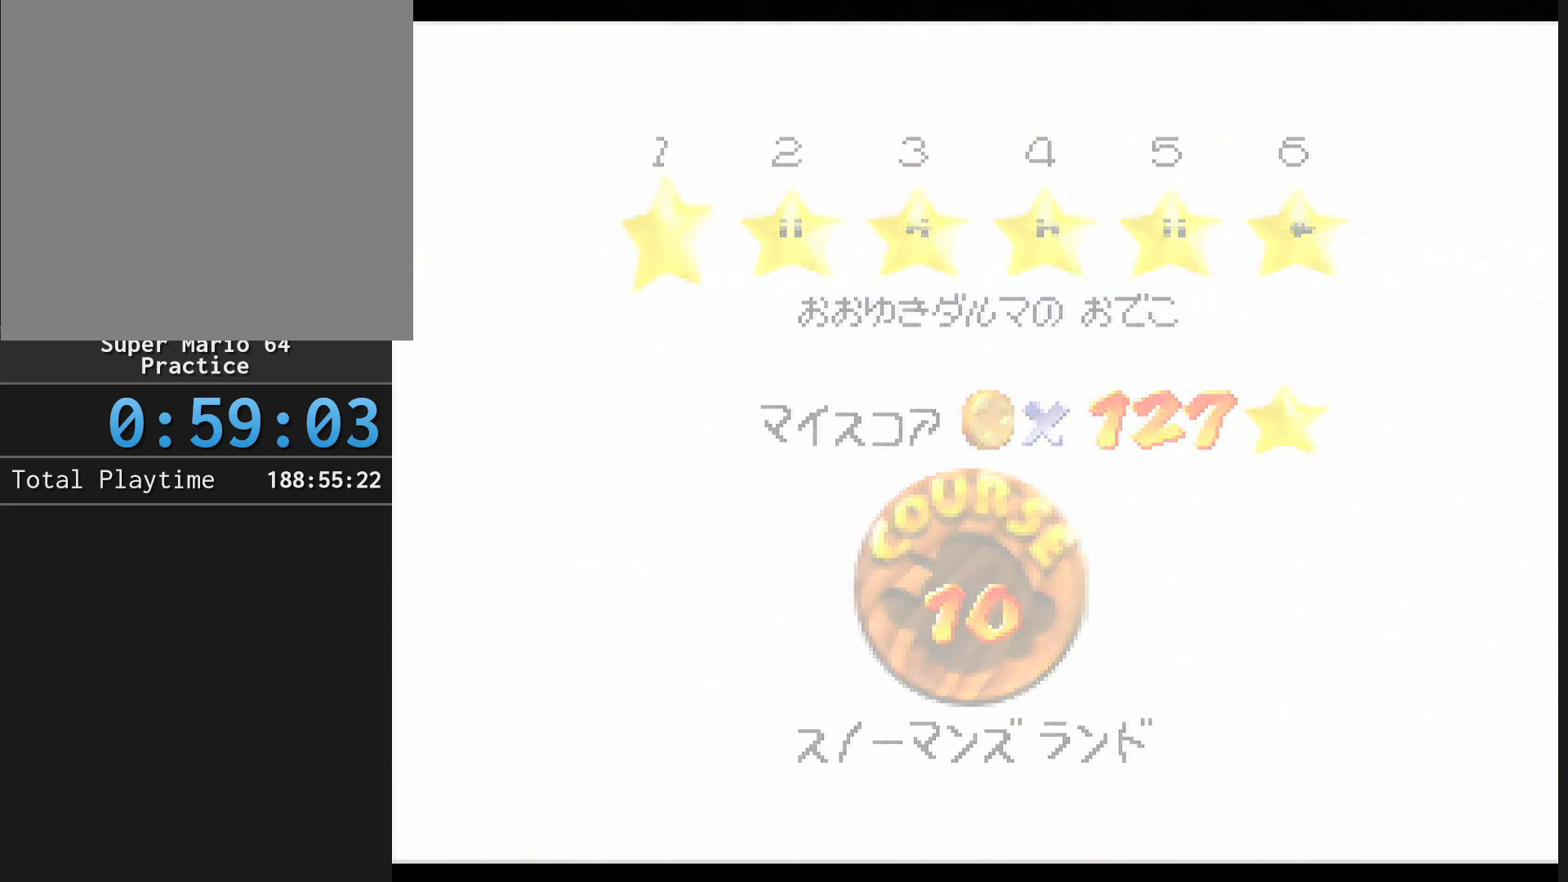
{"buttons": [], "left_stick": "center", "events": [[33, "A", "up"], [33, "B", "up"]]}
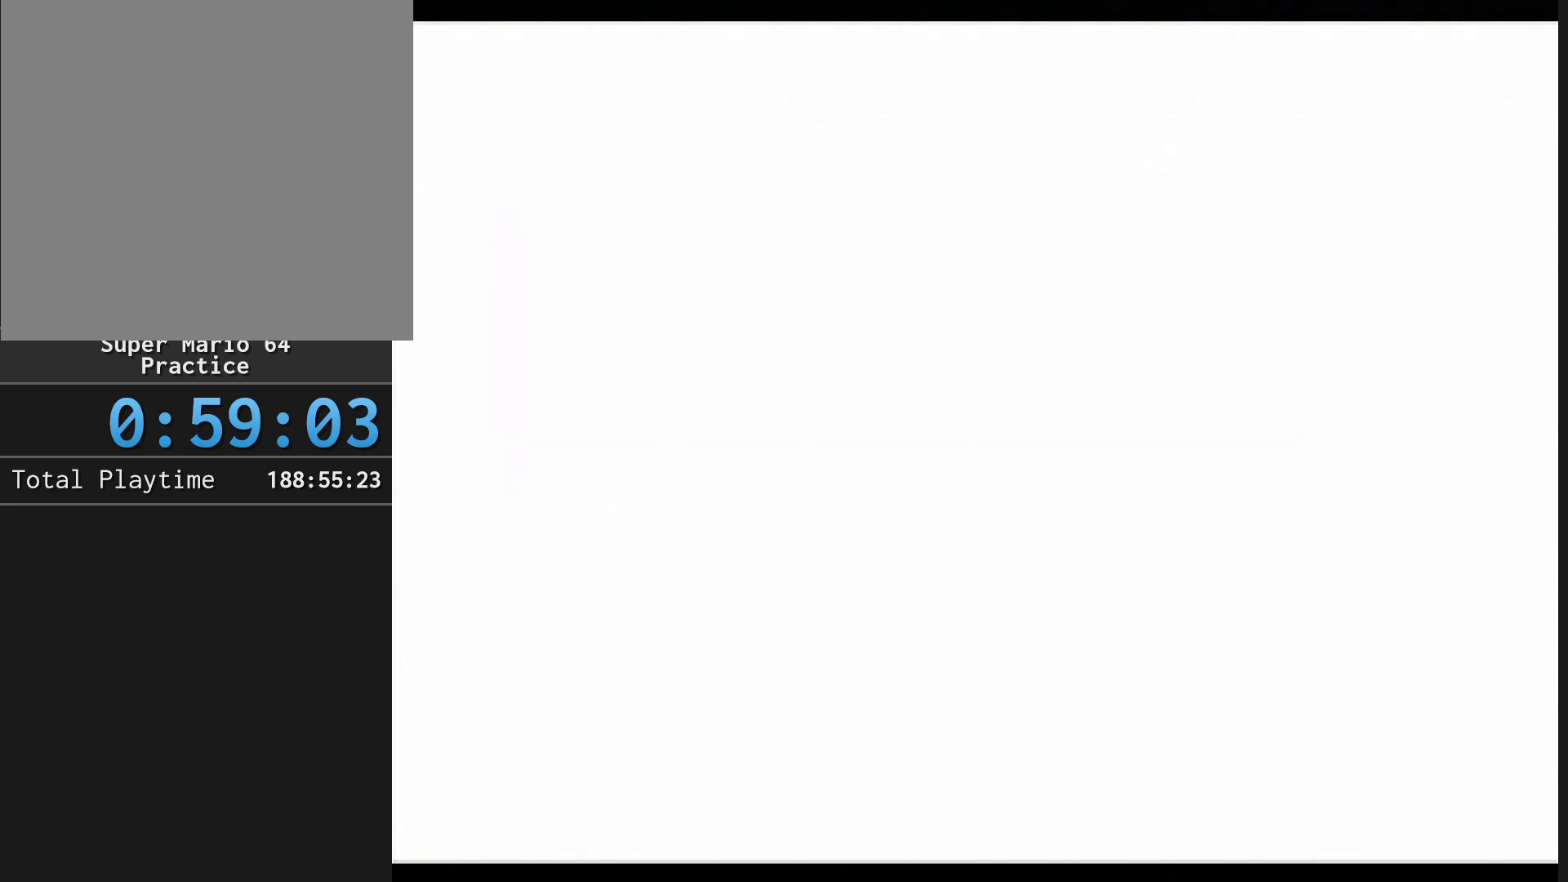
{"buttons": ["C_RIGHT"], "left_stick": "center", "events": [[233, "C_RIGHT", "down"], [267, "C_RIGHT", "up"], [333, "C_RIGHT", "down"], [400, "C_RIGHT", "up"], [500, "C_RIGHT", "down"]]}
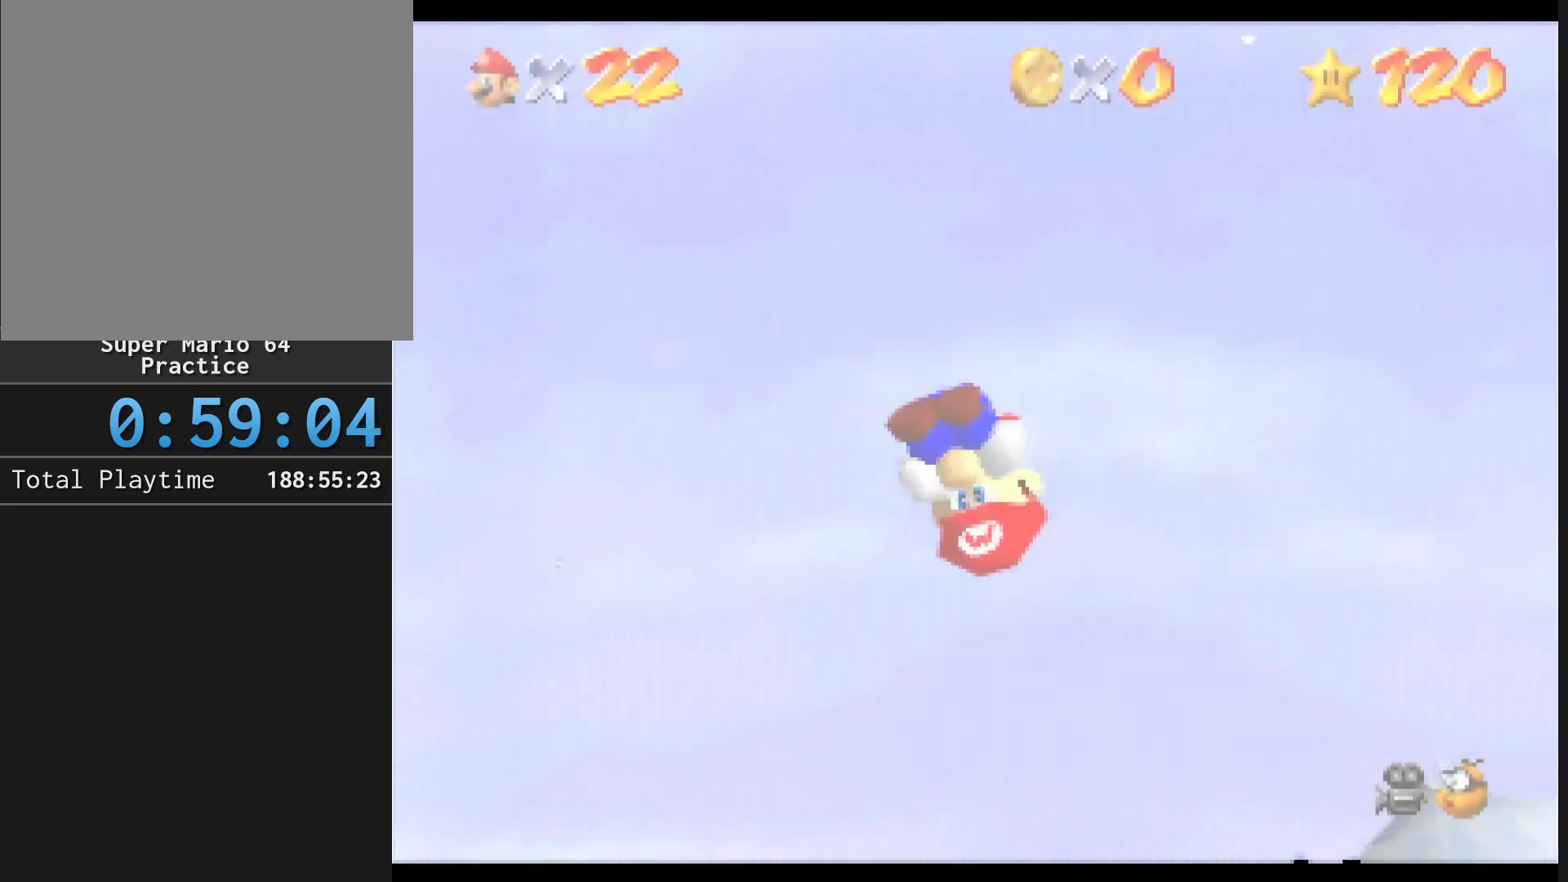
{"buttons": [], "left_stick": "up", "events": [[33, "C_RIGHT", "up"], [267, "C_DOWN", "down"], [333, "left_stick", "up"], [367, "C_DOWN", "up"]]}
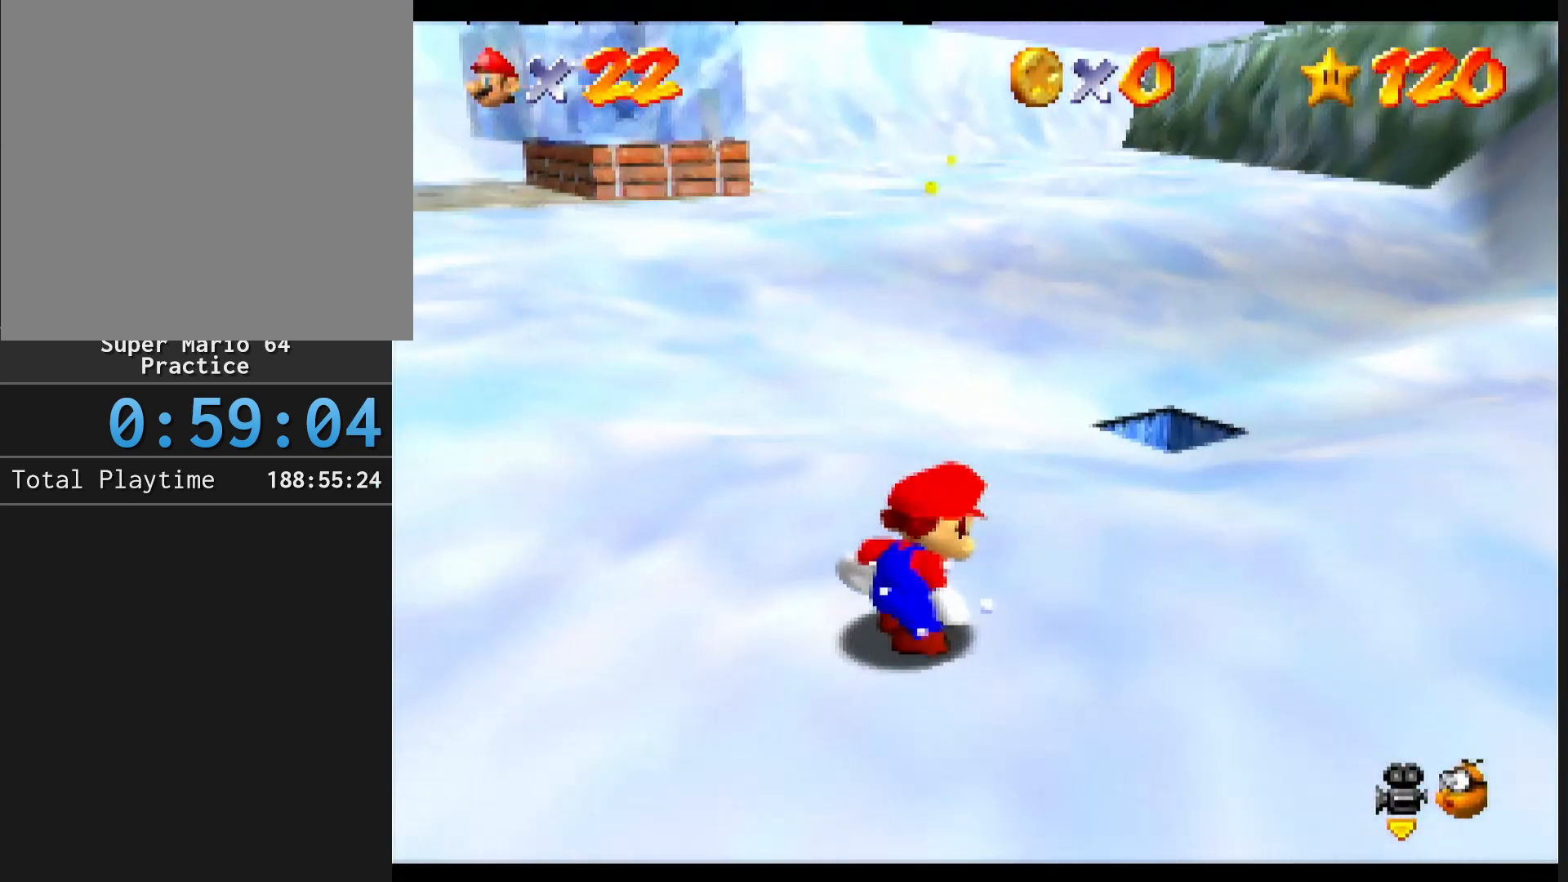
{"buttons": ["A"], "left_stick": "up", "events": [[33, "A", "down"]]}
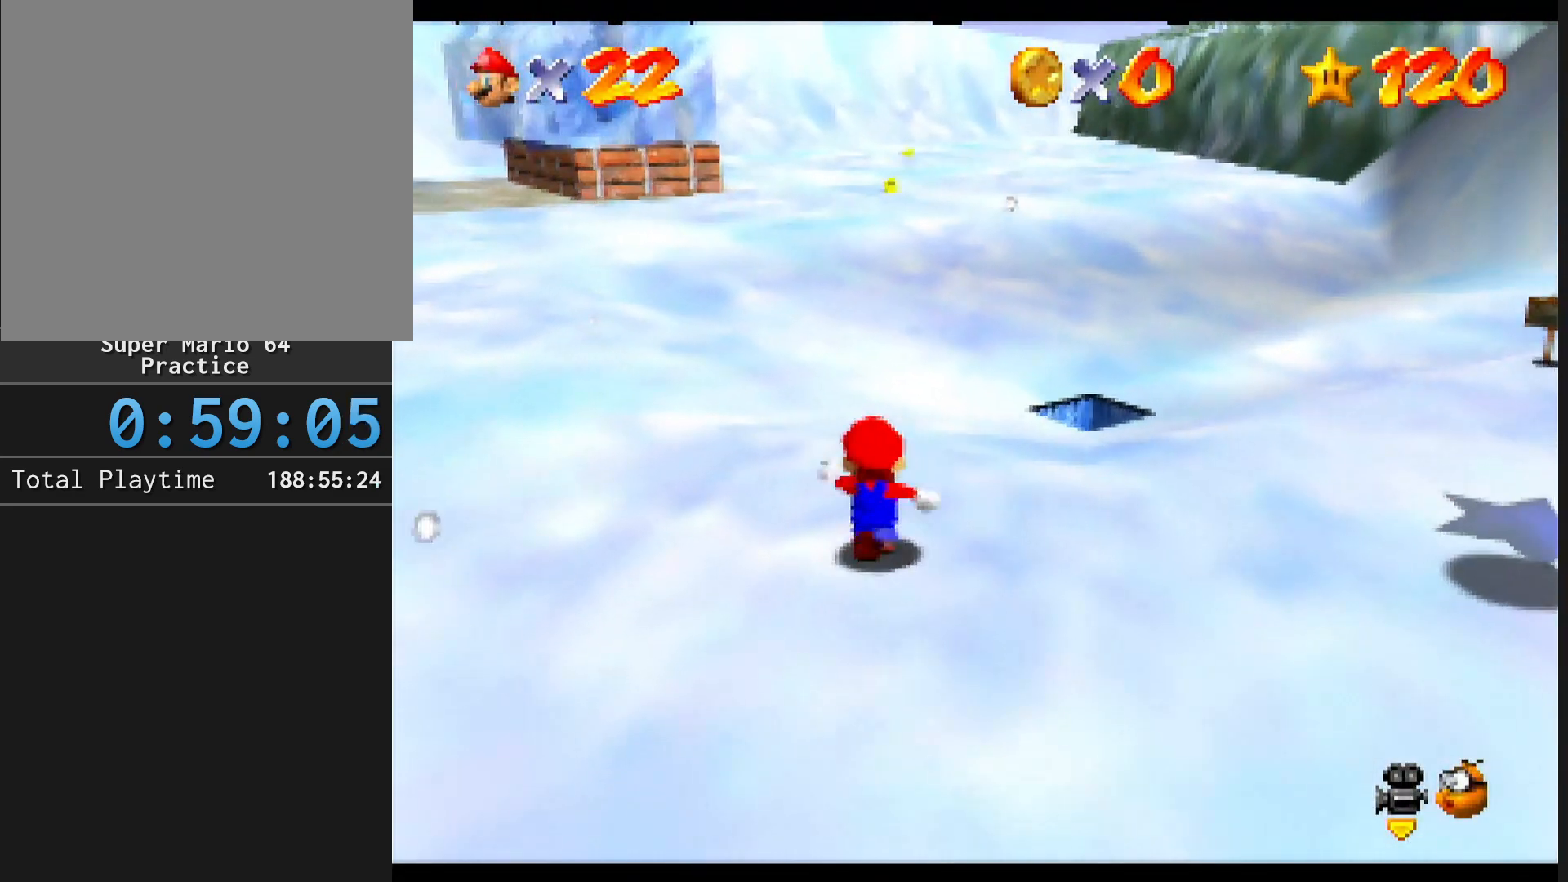
{"buttons": [], "left_stick": "up", "events": [[167, "B", "down"], [300, "A", "up"], [300, "B", "up"]]}
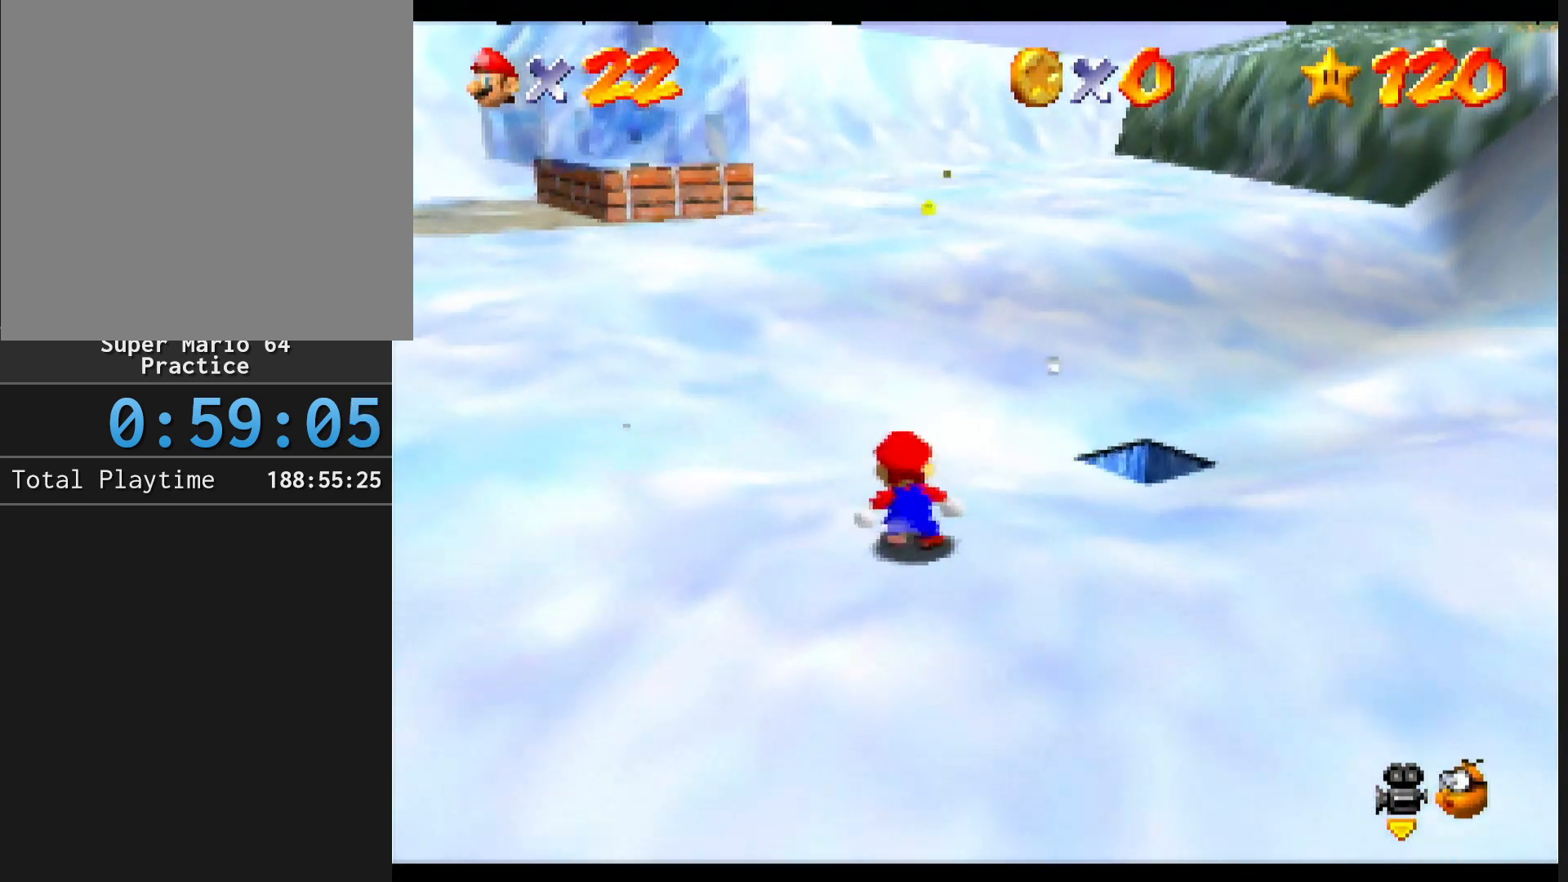
{"buttons": ["A", "Z"], "left_stick": "up", "events": [[233, "Z", "down"], [267, "A", "down"]]}
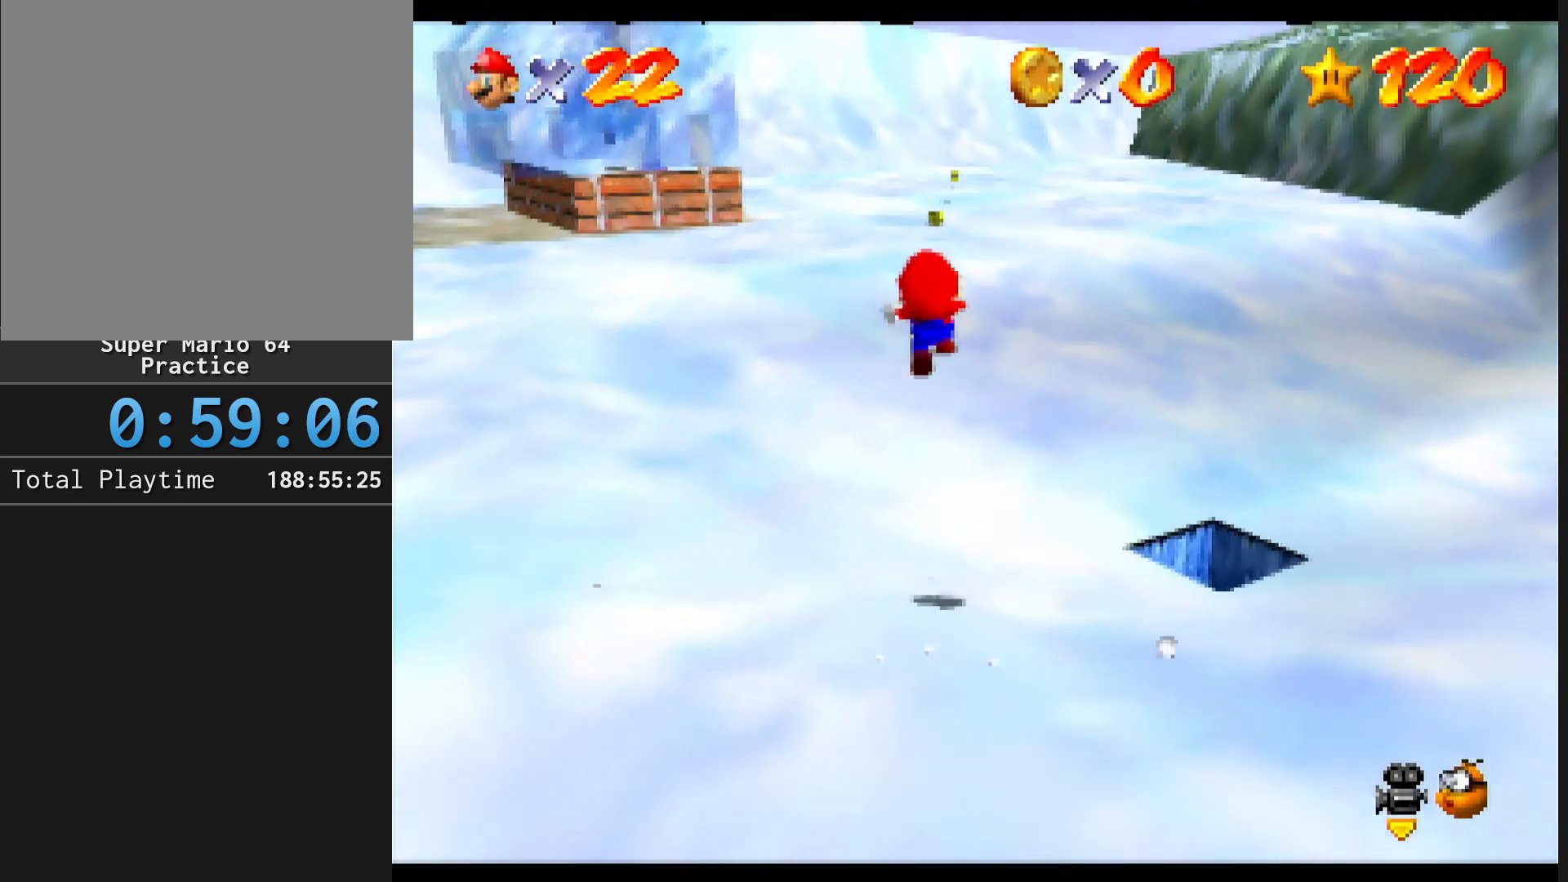
{"buttons": [], "left_stick": "up", "events": [[267, "A", "up"], [300, "Z", "up"]]}
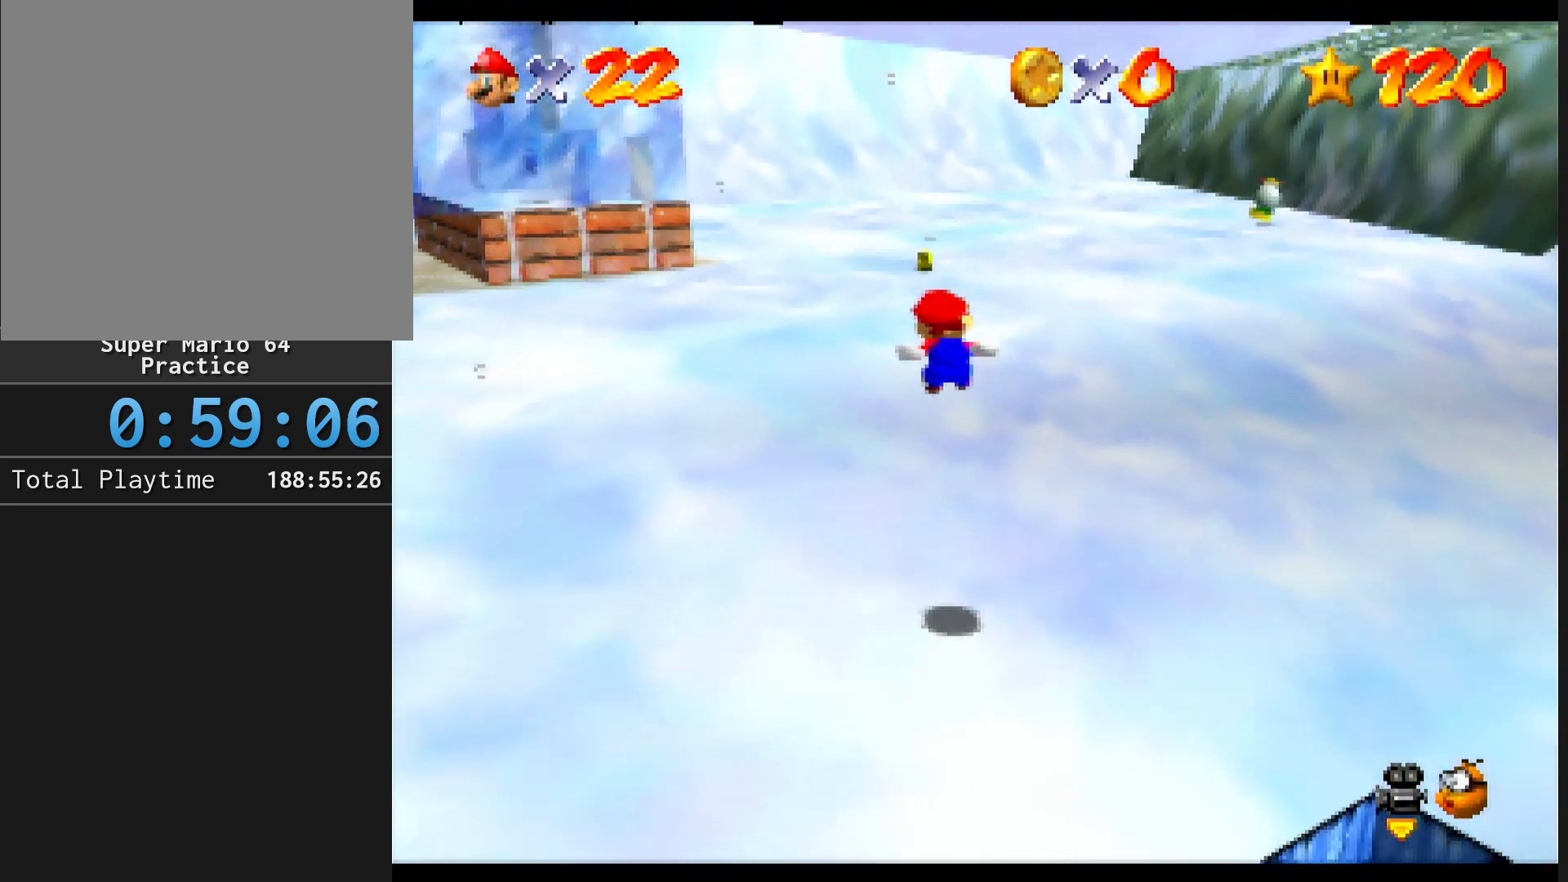
{"buttons": [], "left_stick": "up", "events": []}
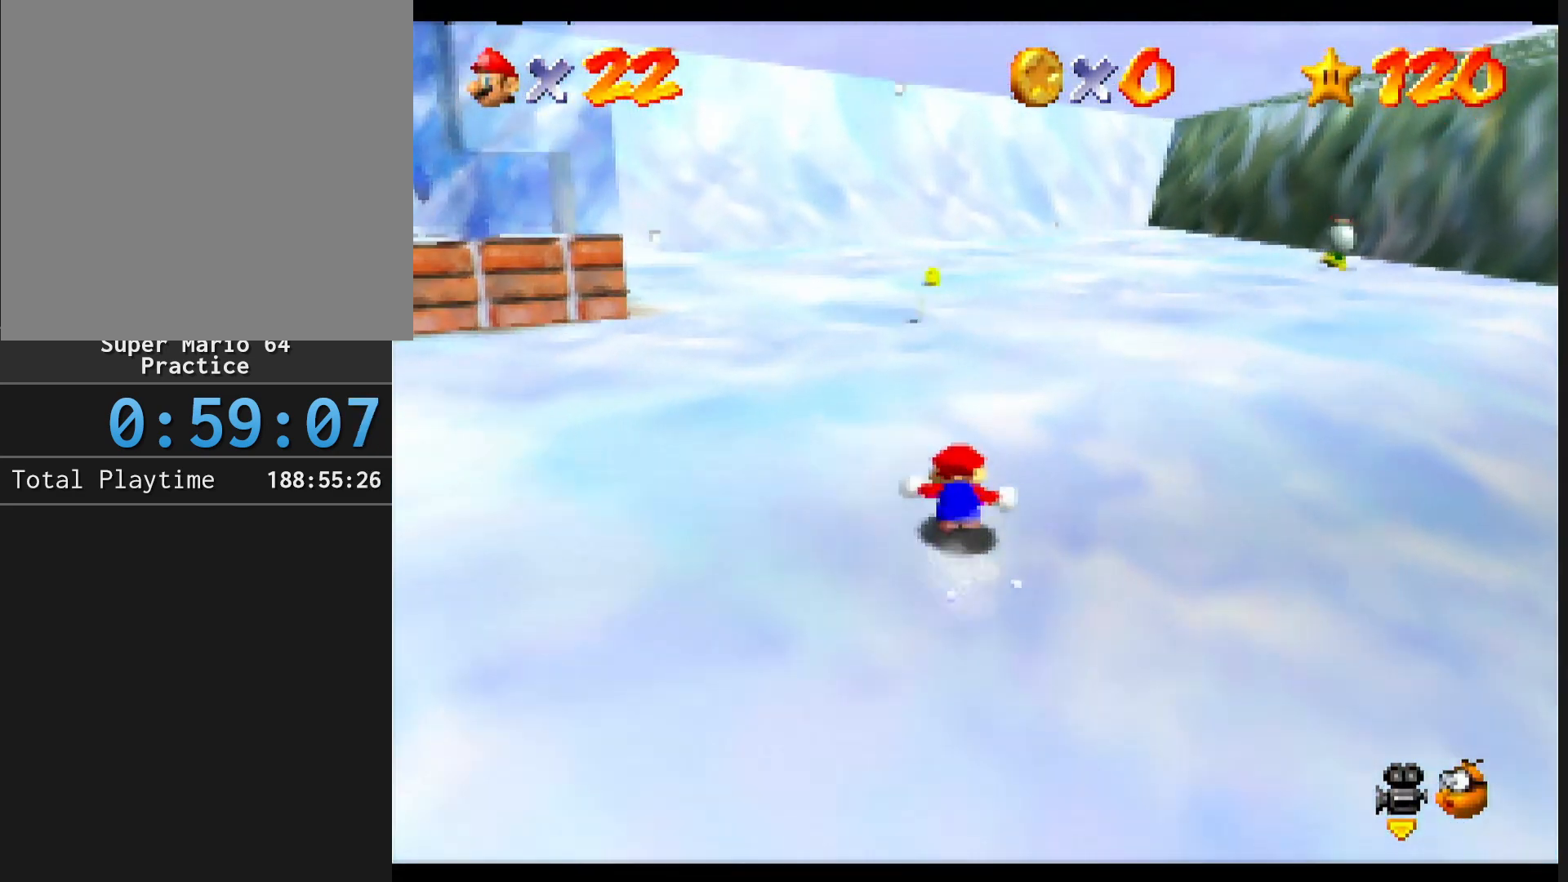
{"buttons": [], "left_stick": "up", "events": [[233, "B", "down"], [367, "B", "up"]]}
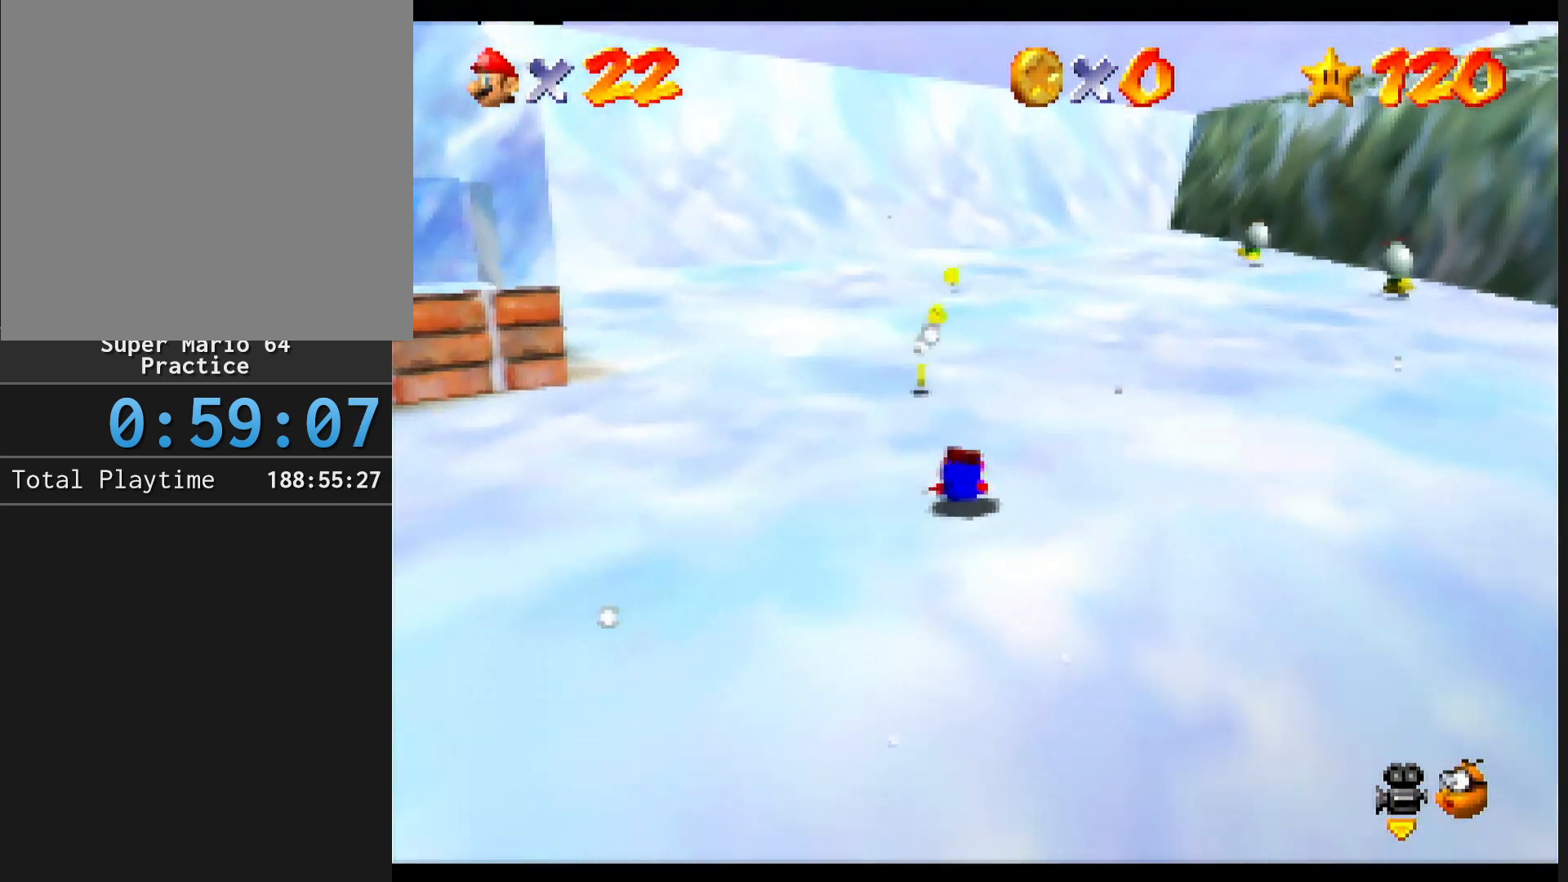
{"buttons": [], "left_stick": "up", "events": [[100, "B", "down"], [233, "B", "up"]]}
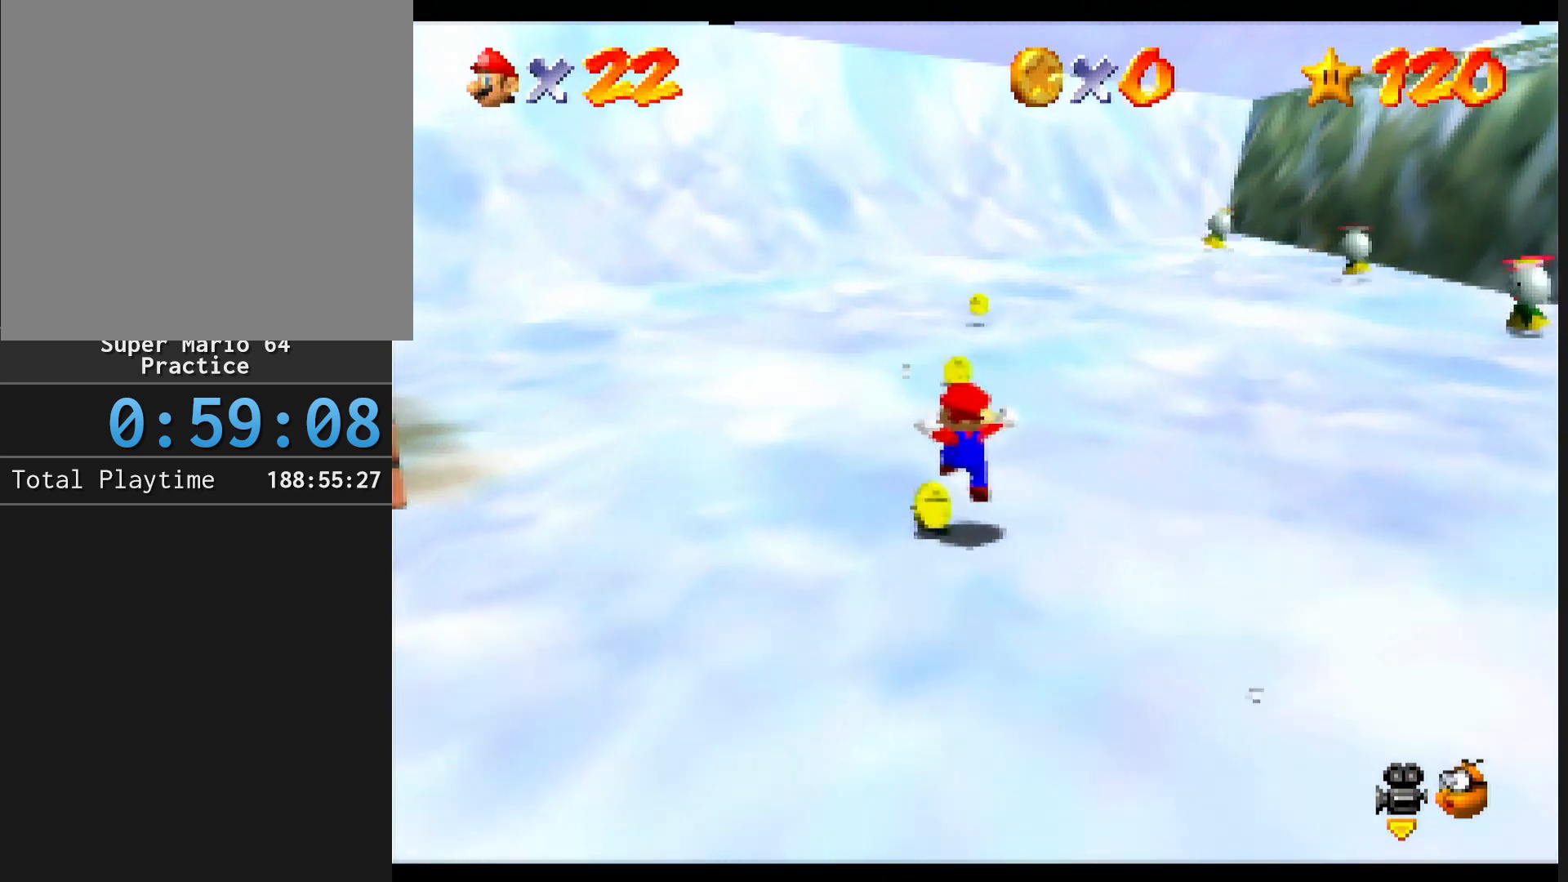
{"buttons": [], "left_stick": "up", "events": [[233, "B", "down"], [400, "B", "up"]]}
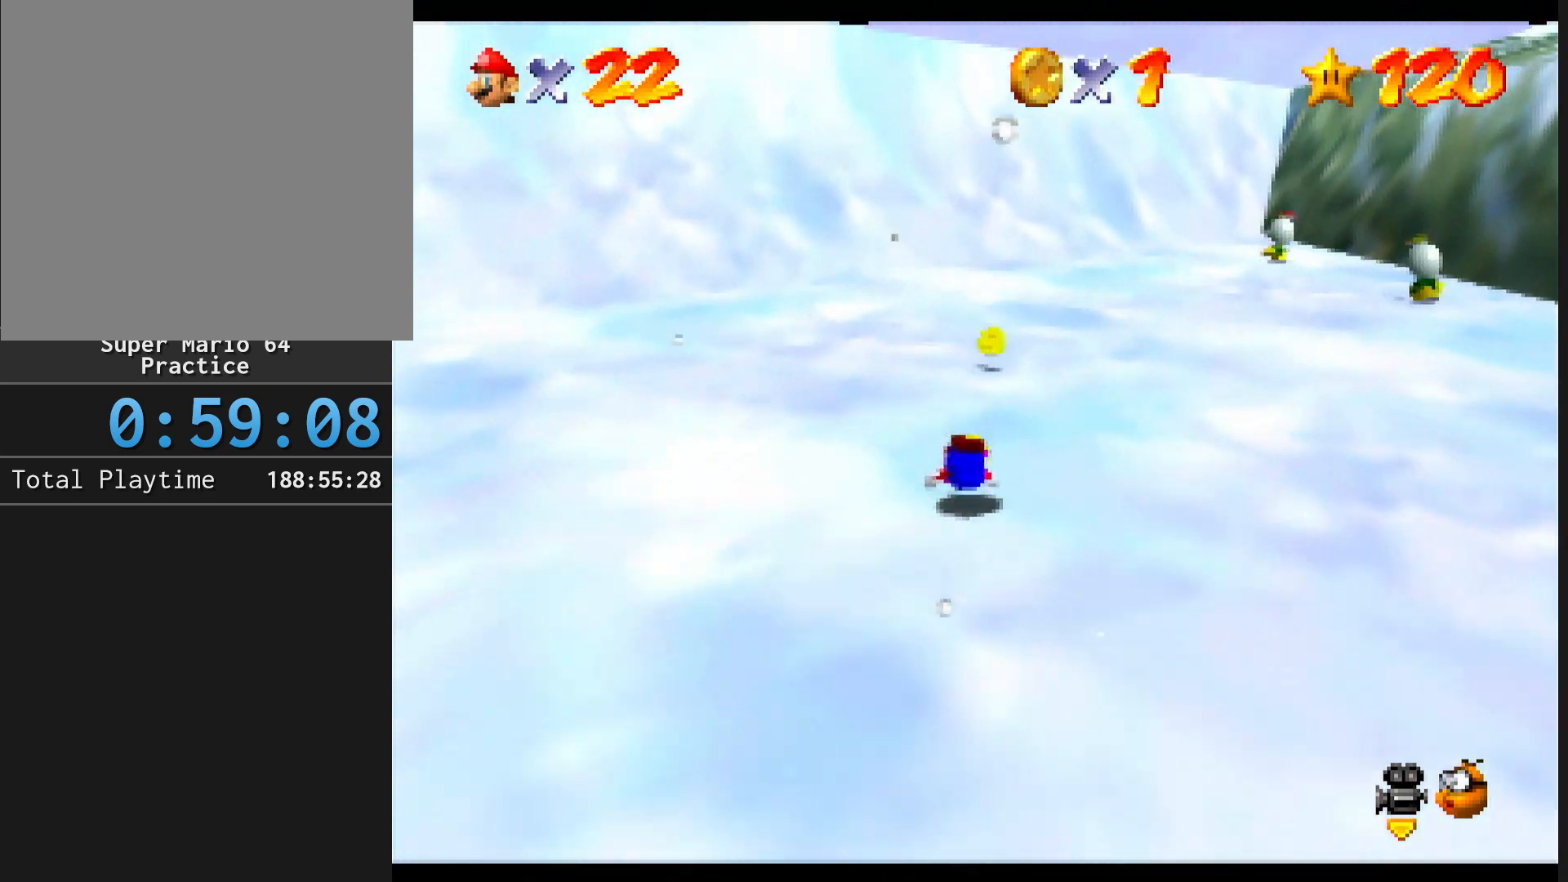
{"buttons": [], "left_stick": "center", "events": [[33, "left_stick", "up-left"], [167, "B", "down"], [233, "B", "up"], [433, "left_stick", "center"]]}
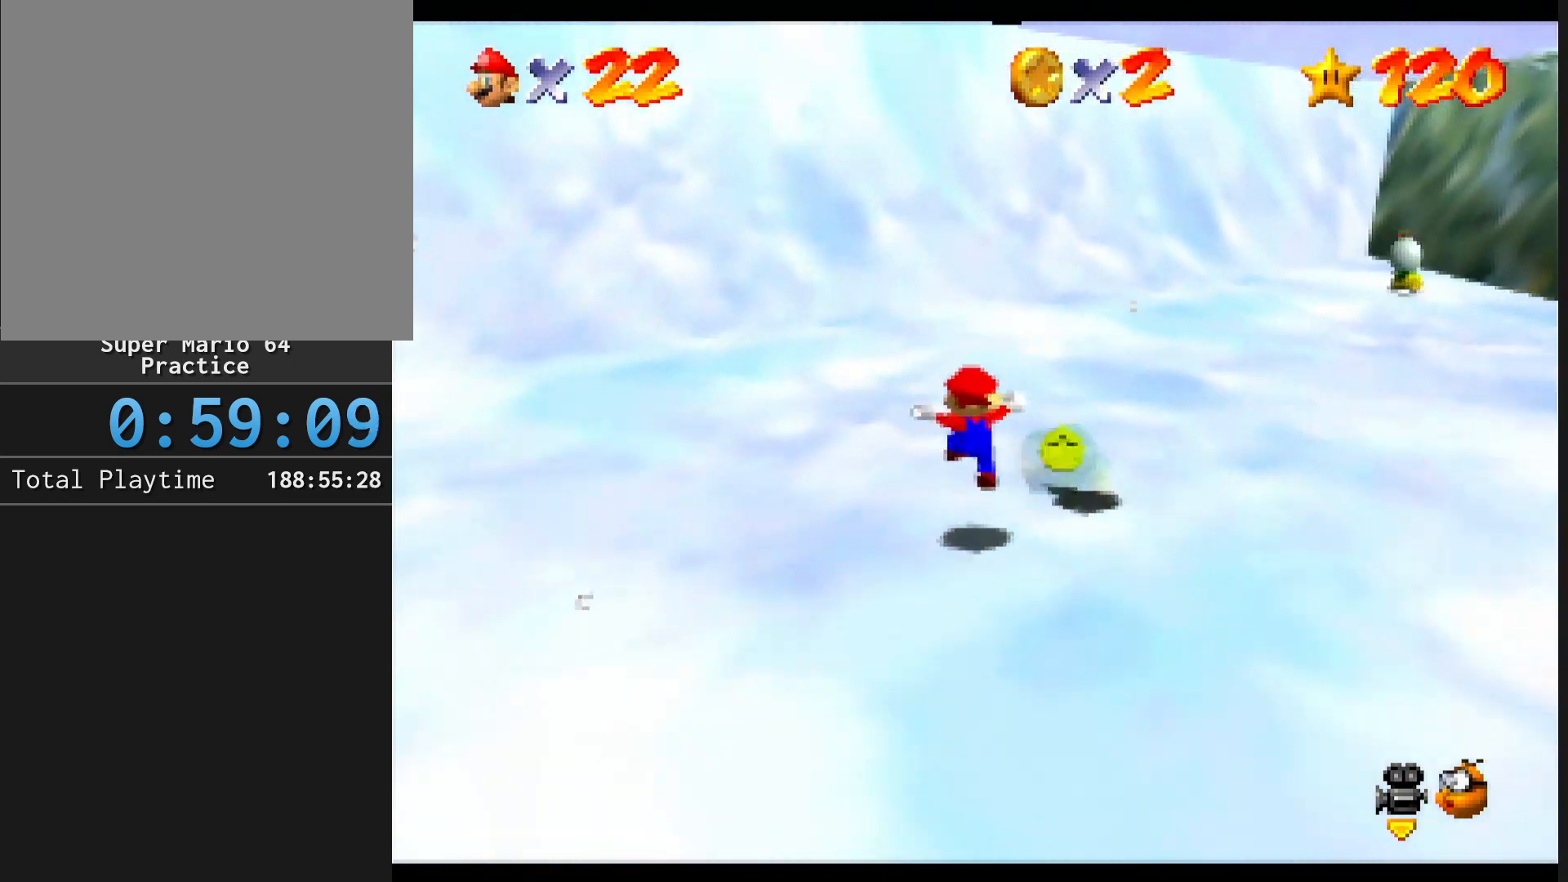
{"buttons": [], "left_stick": "center", "events": []}
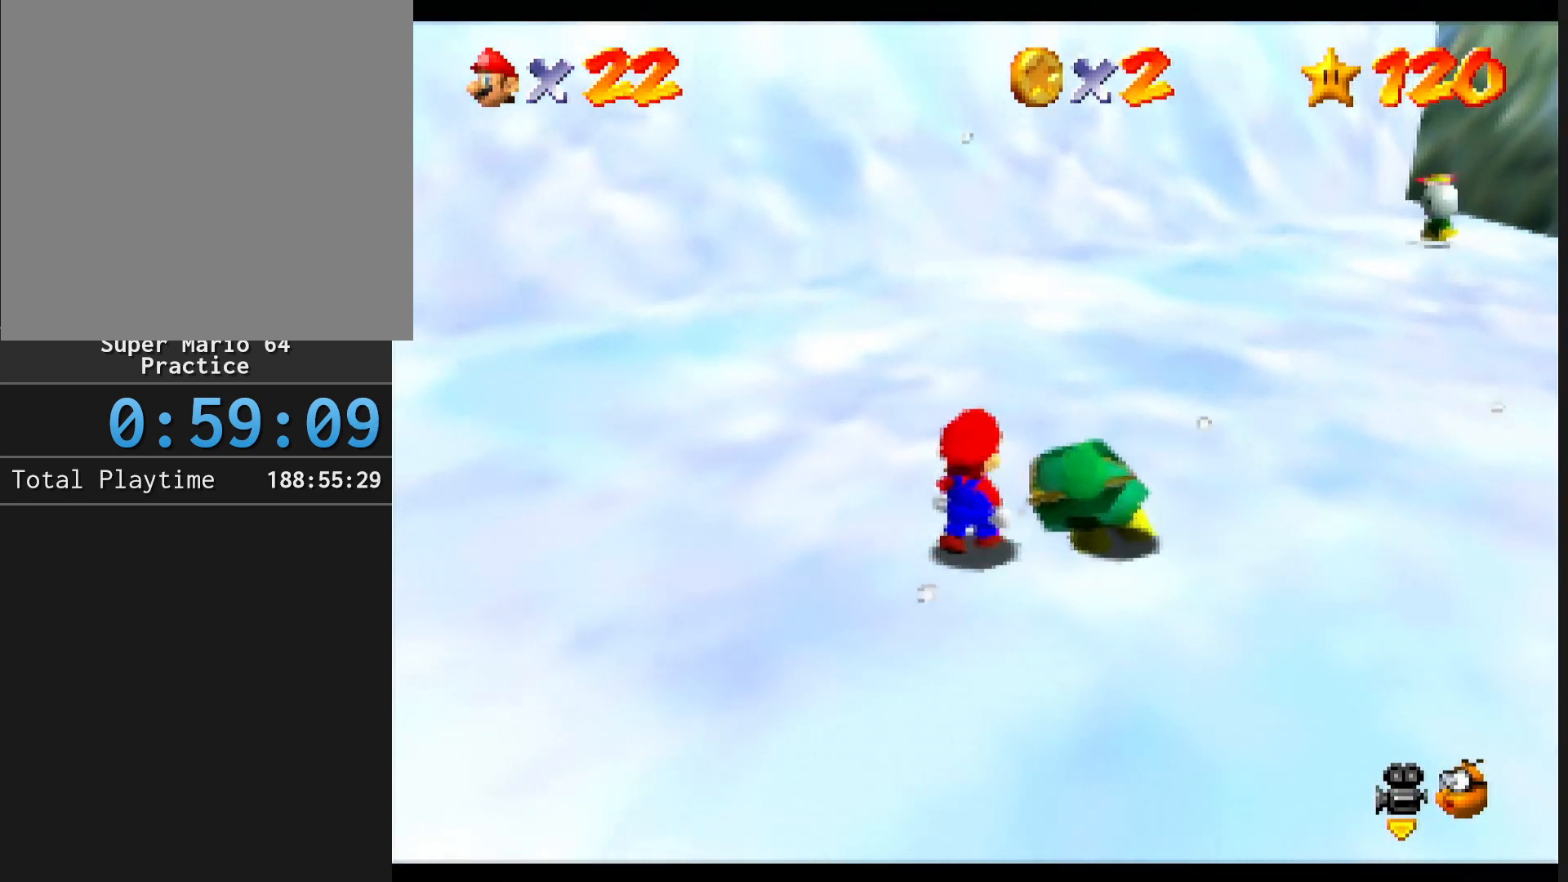
{"buttons": [], "left_stick": "center", "events": [[33, "left_stick", "up-right"], [200, "B", "down"], [200, "left_stick", "center"], [300, "B", "up"]]}
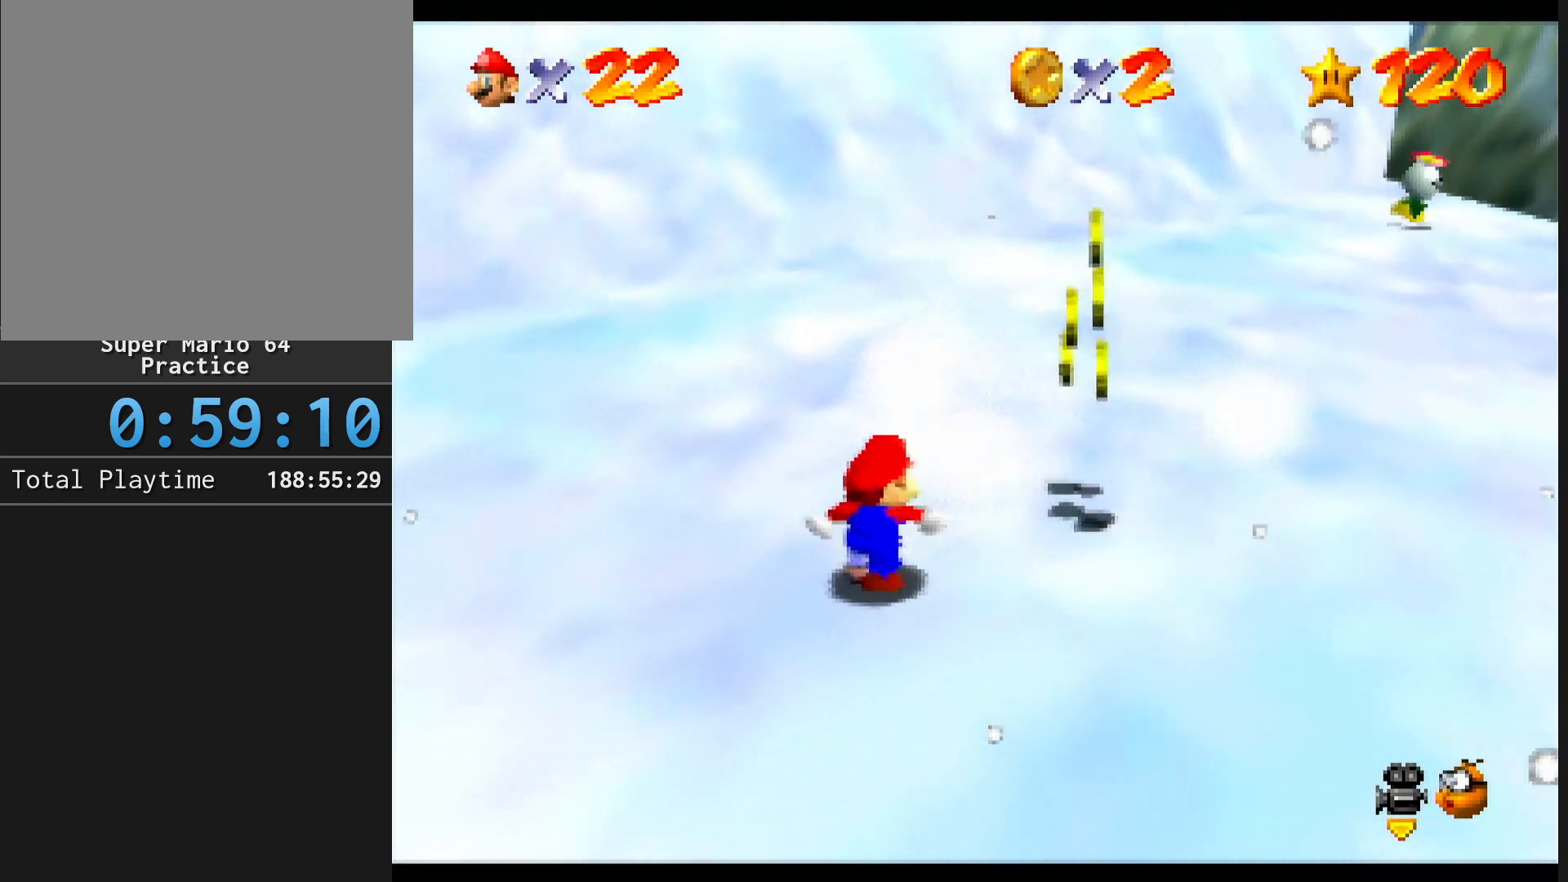
{"buttons": [], "left_stick": "up-right", "events": [[300, "left_stick", "up-right"]]}
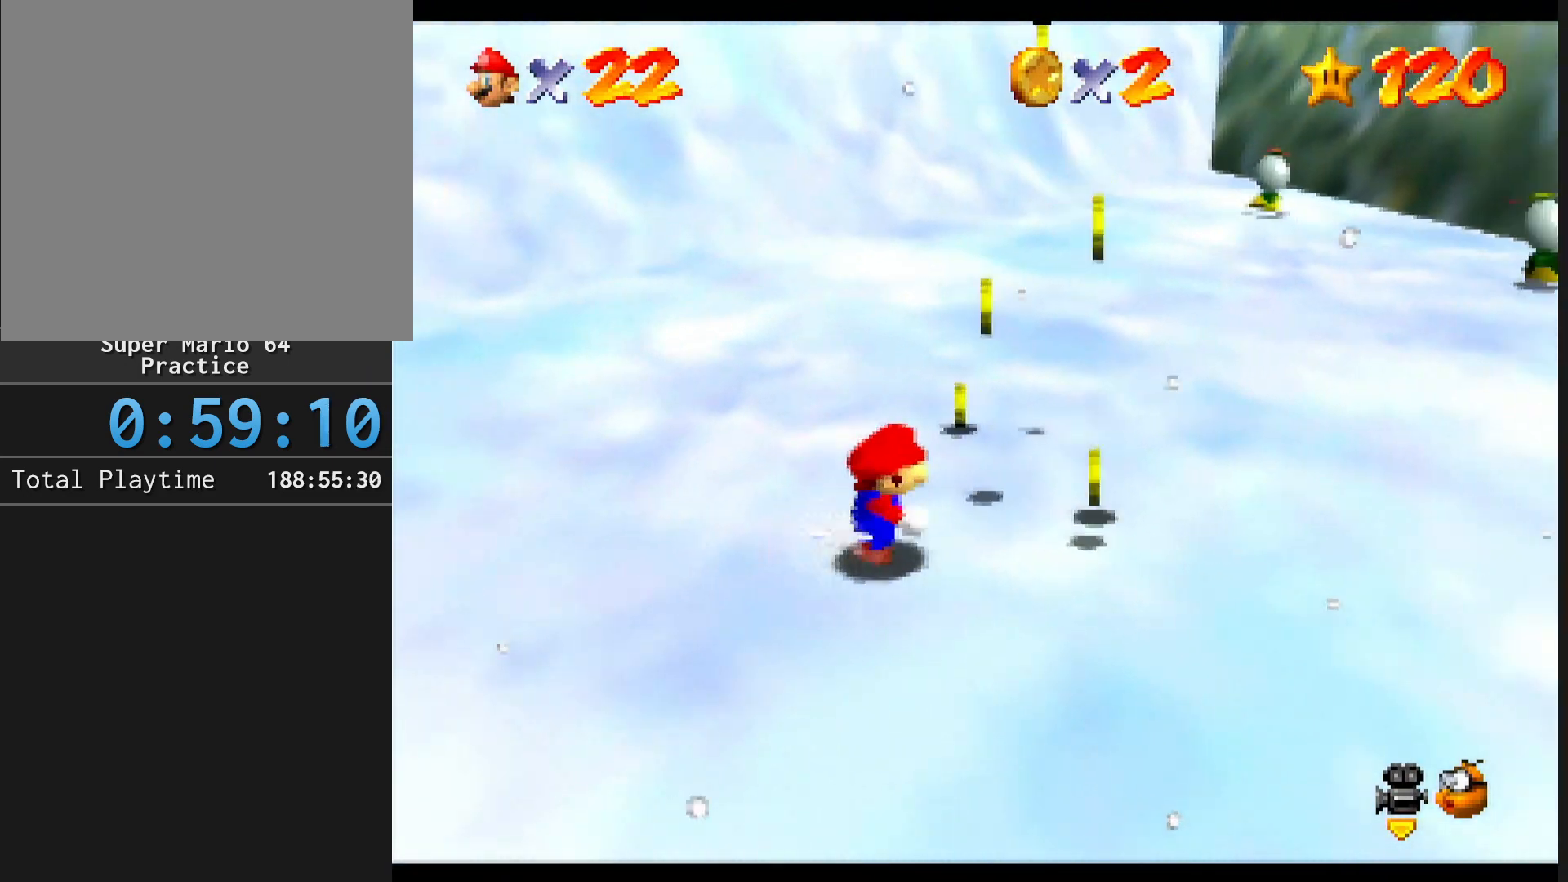
{"buttons": [], "left_stick": "up", "events": [[33, "left_stick", "right"], [367, "left_stick", "up-right"], [467, "left_stick", "up"]]}
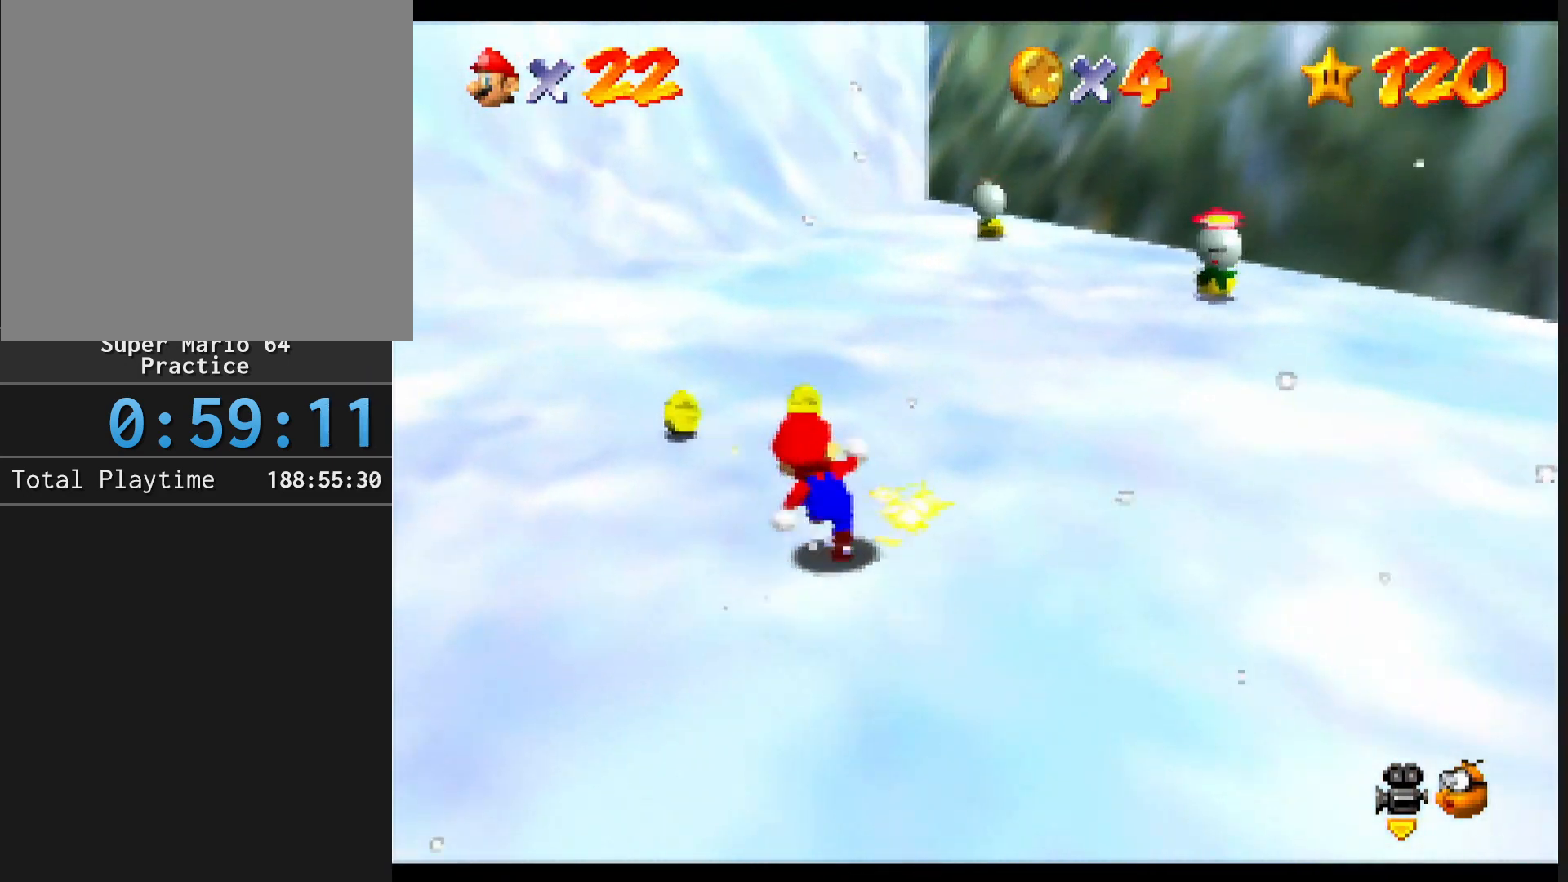
{"buttons": [], "left_stick": "up", "events": [[233, "left_stick", "up-left"], [433, "left_stick", "up"]]}
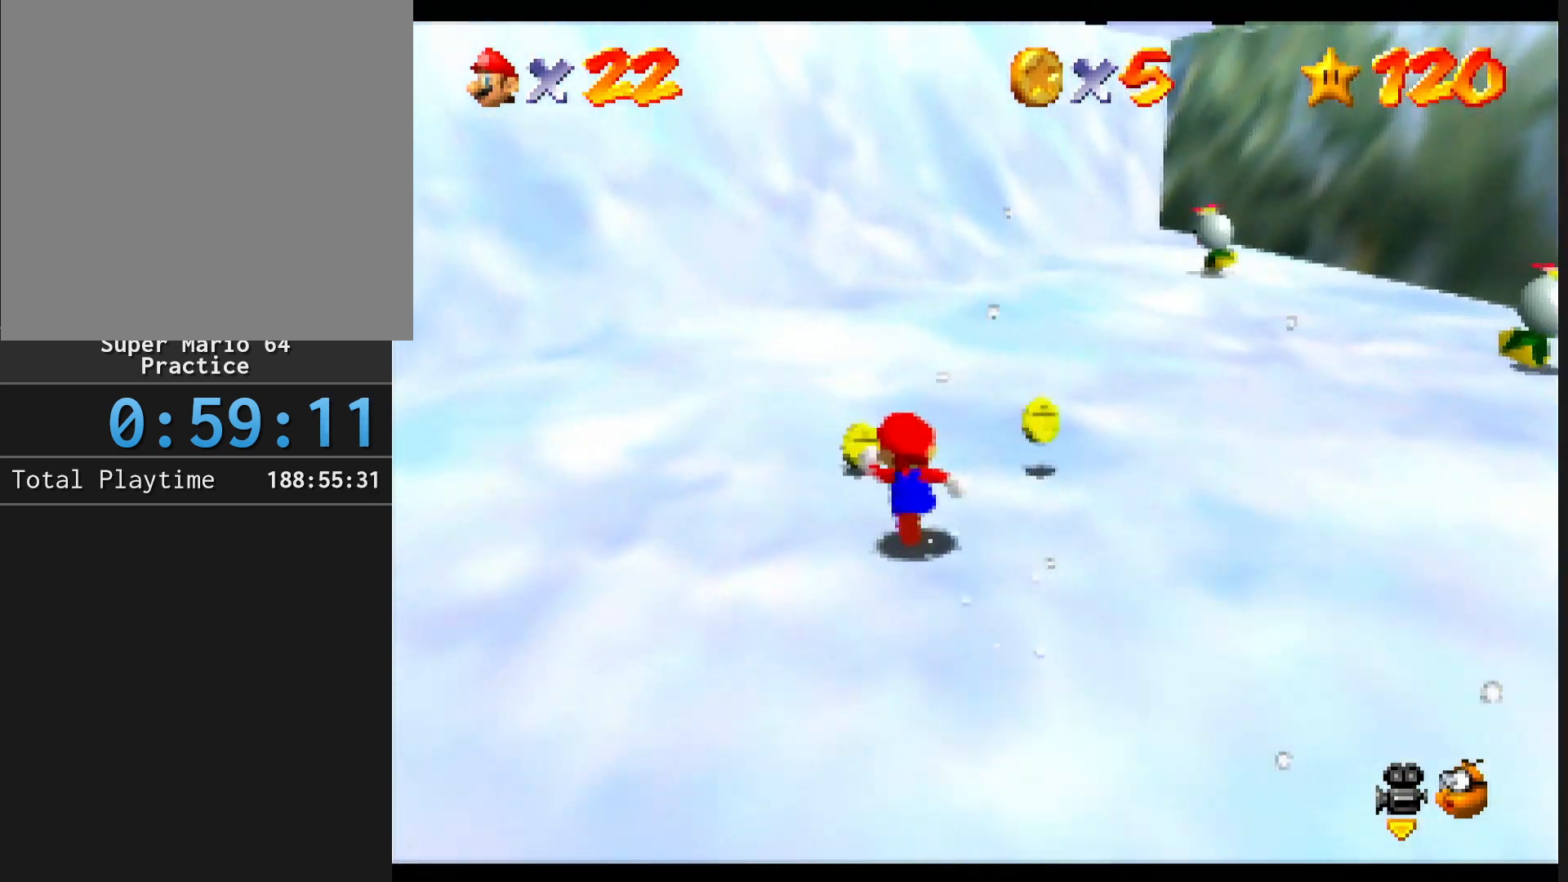
{"buttons": [], "left_stick": "up-right", "events": [[433, "left_stick", "up-right"]]}
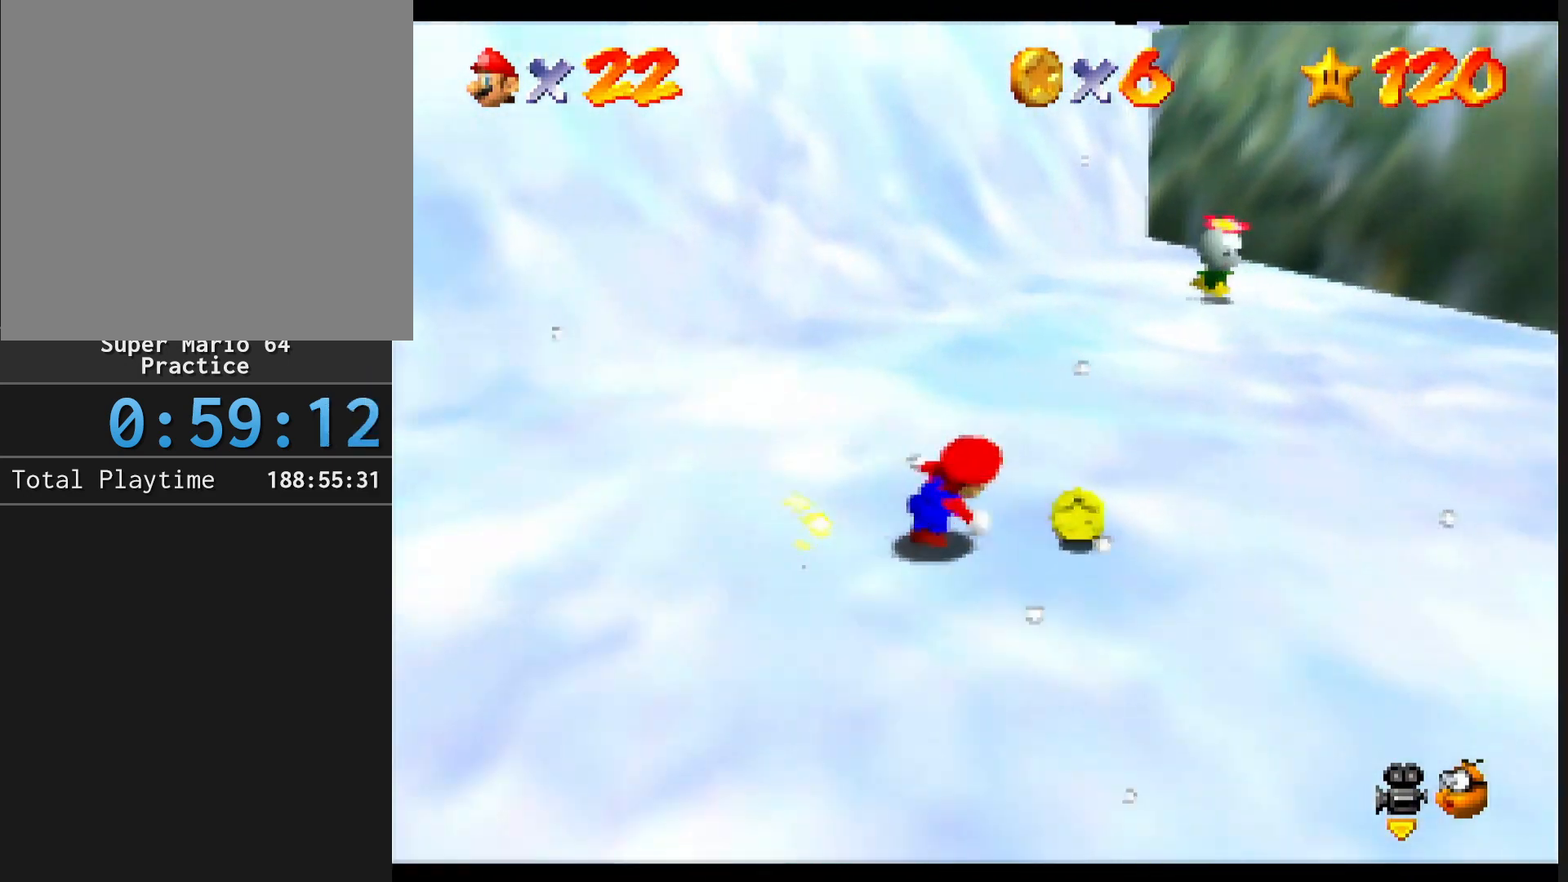
{"buttons": [], "left_stick": "down-right", "events": [[33, "left_stick", "right"], [167, "left_stick", "down-right"], [333, "B", "down"], [433, "B", "up"]]}
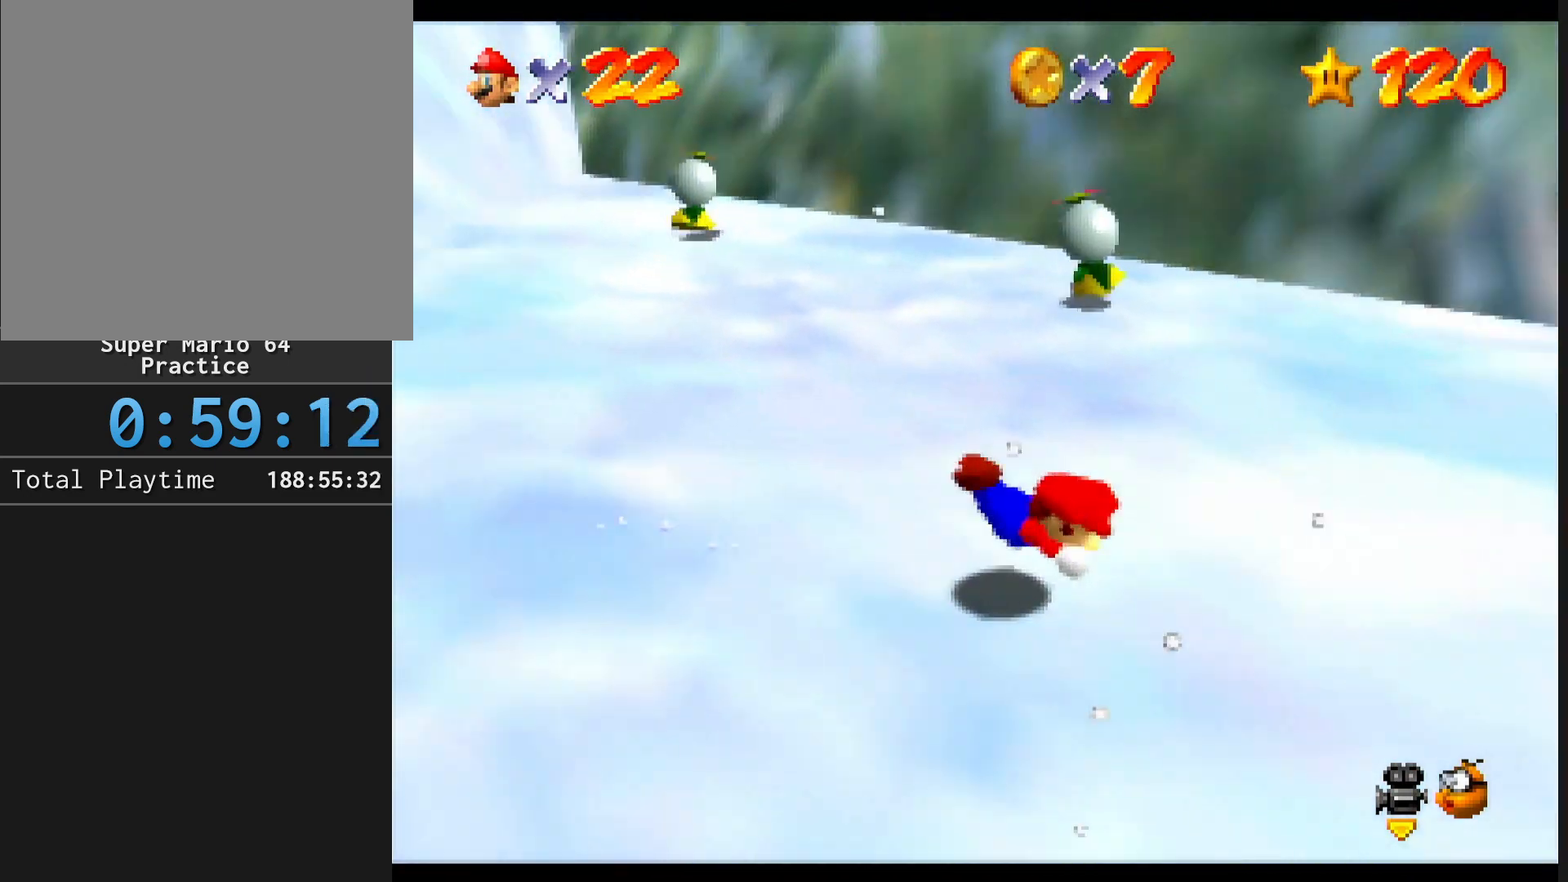
{"buttons": [], "left_stick": "center", "events": [[33, "left_stick", "right"], [200, "A", "down"], [200, "B", "down"], [233, "left_stick", "center"], [267, "B", "up"], [333, "A", "up"]]}
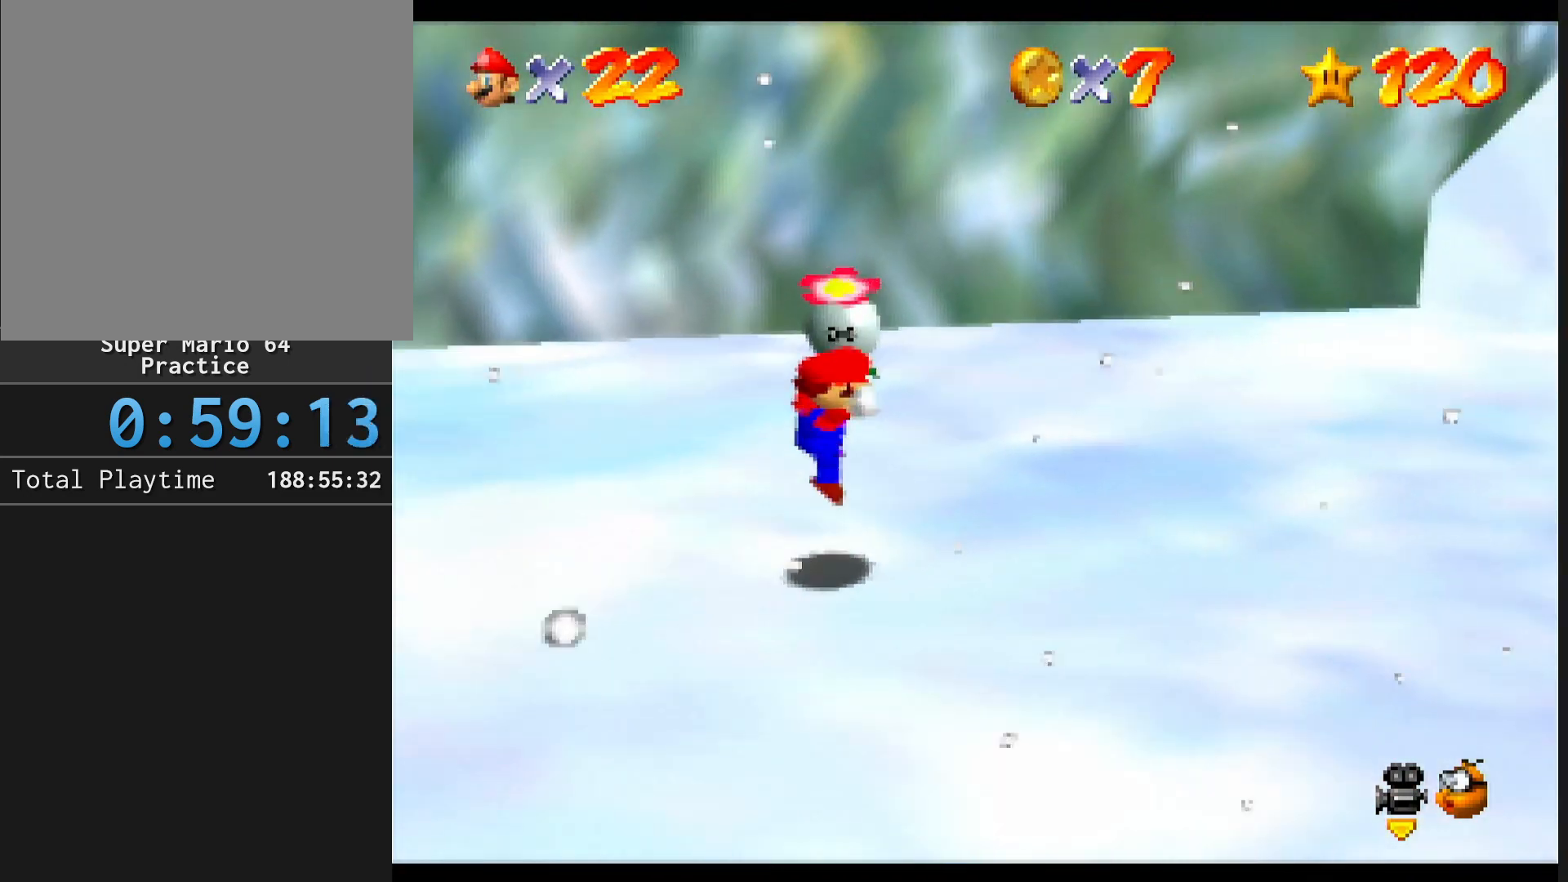
{"buttons": [], "left_stick": "up-left", "events": [[367, "left_stick", "up"], [433, "left_stick", "up-left"]]}
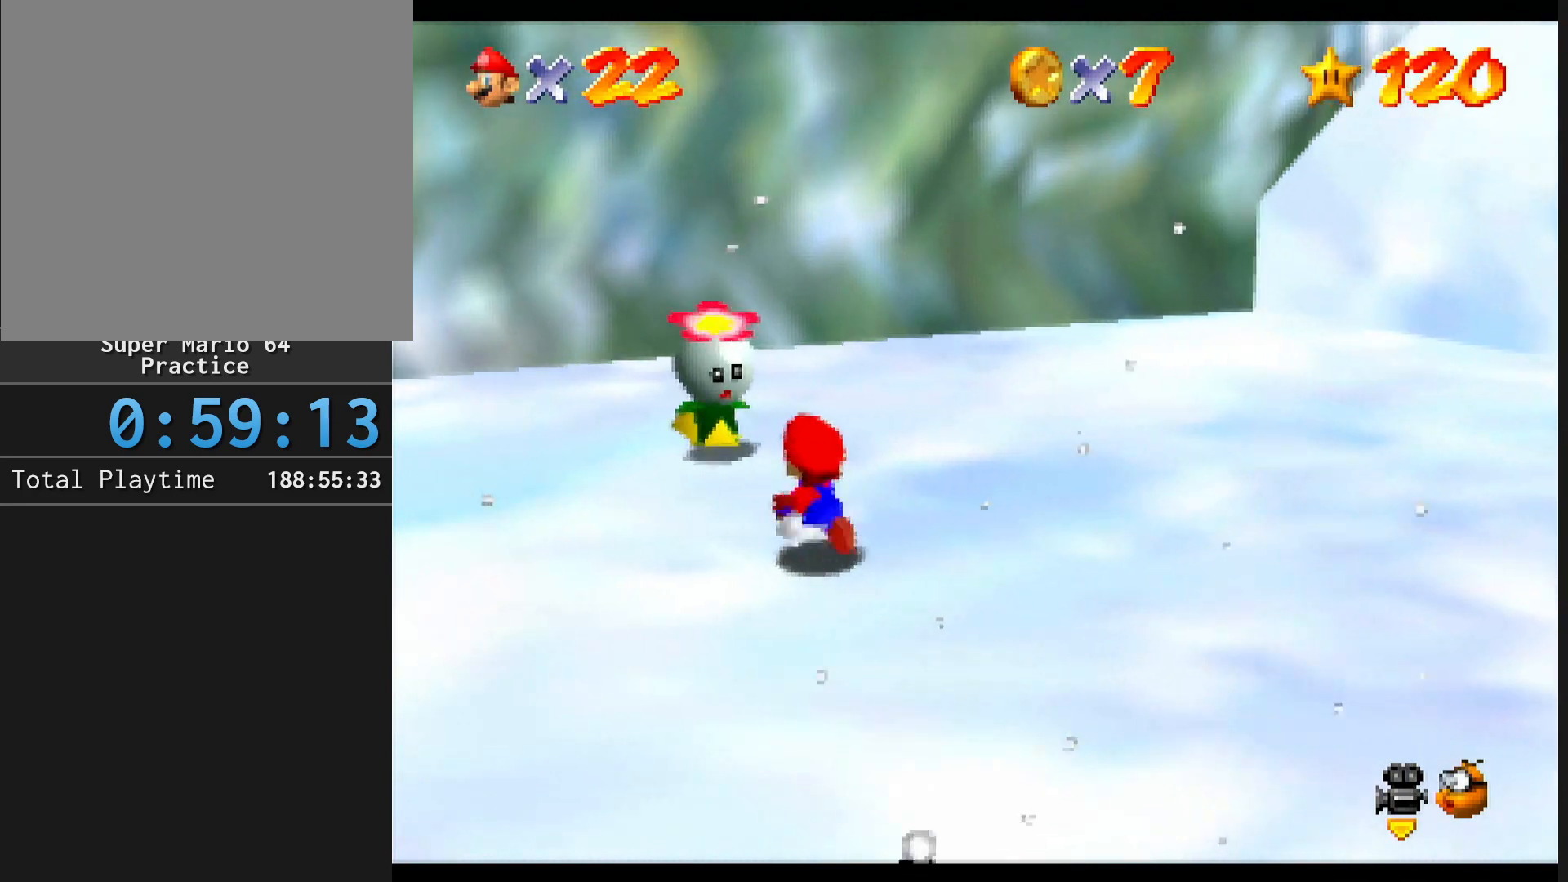
{"buttons": ["B"], "left_stick": "center", "events": [[467, "B", "down"], [500, "left_stick", "center"]]}
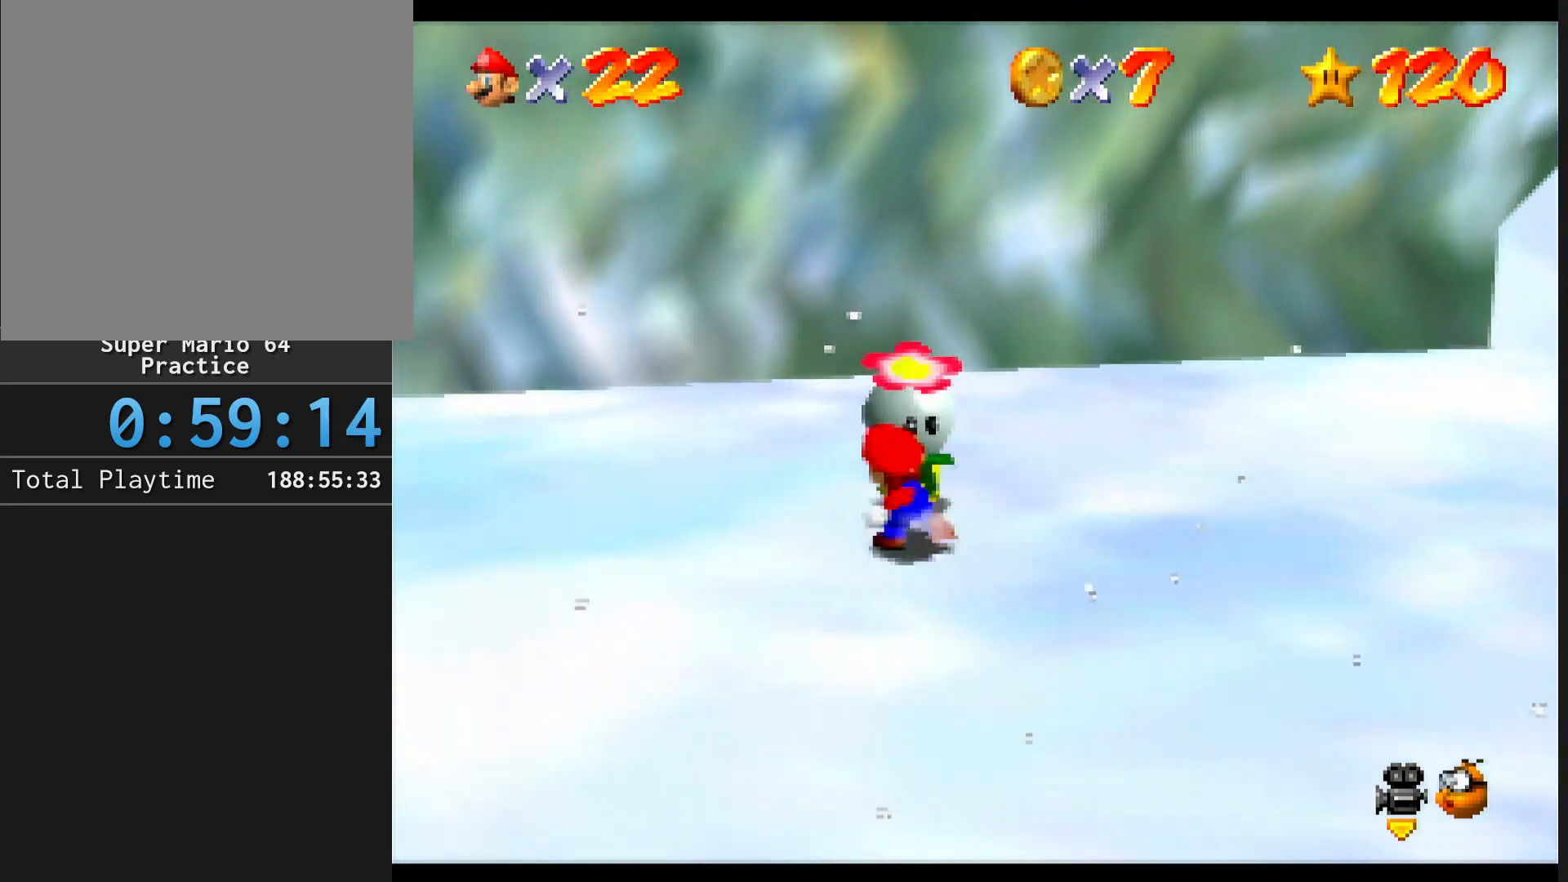
{"buttons": [], "left_stick": "up", "events": [[100, "B", "up"], [500, "left_stick", "up"]]}
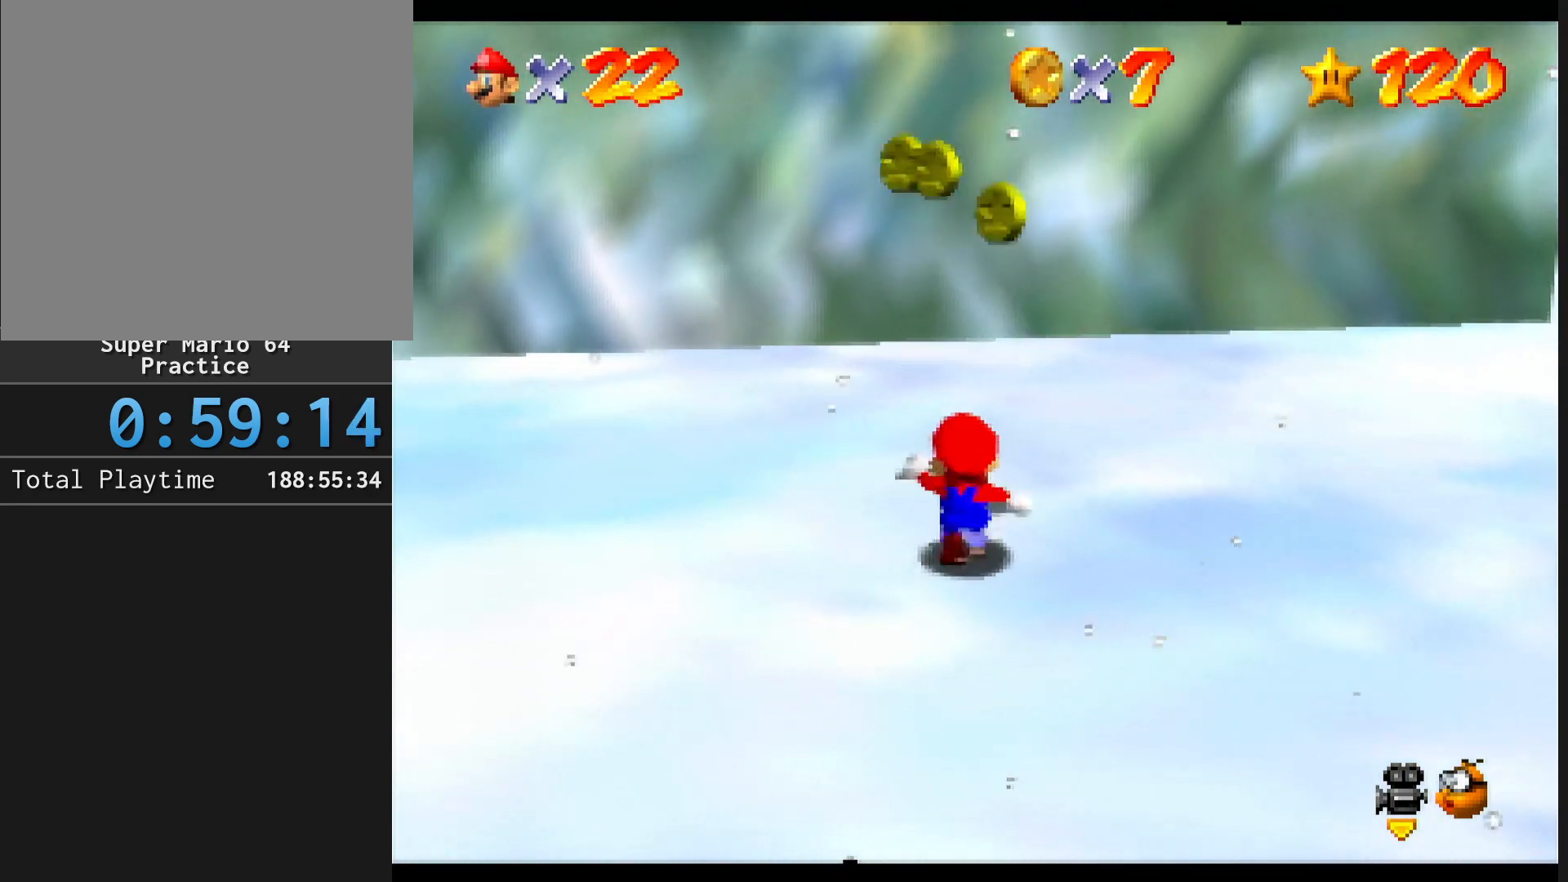
{"buttons": [], "left_stick": "up-right", "events": [[200, "A", "down"], [233, "B", "down"], [367, "A", "up"], [367, "B", "up"], [433, "left_stick", "up-right"]]}
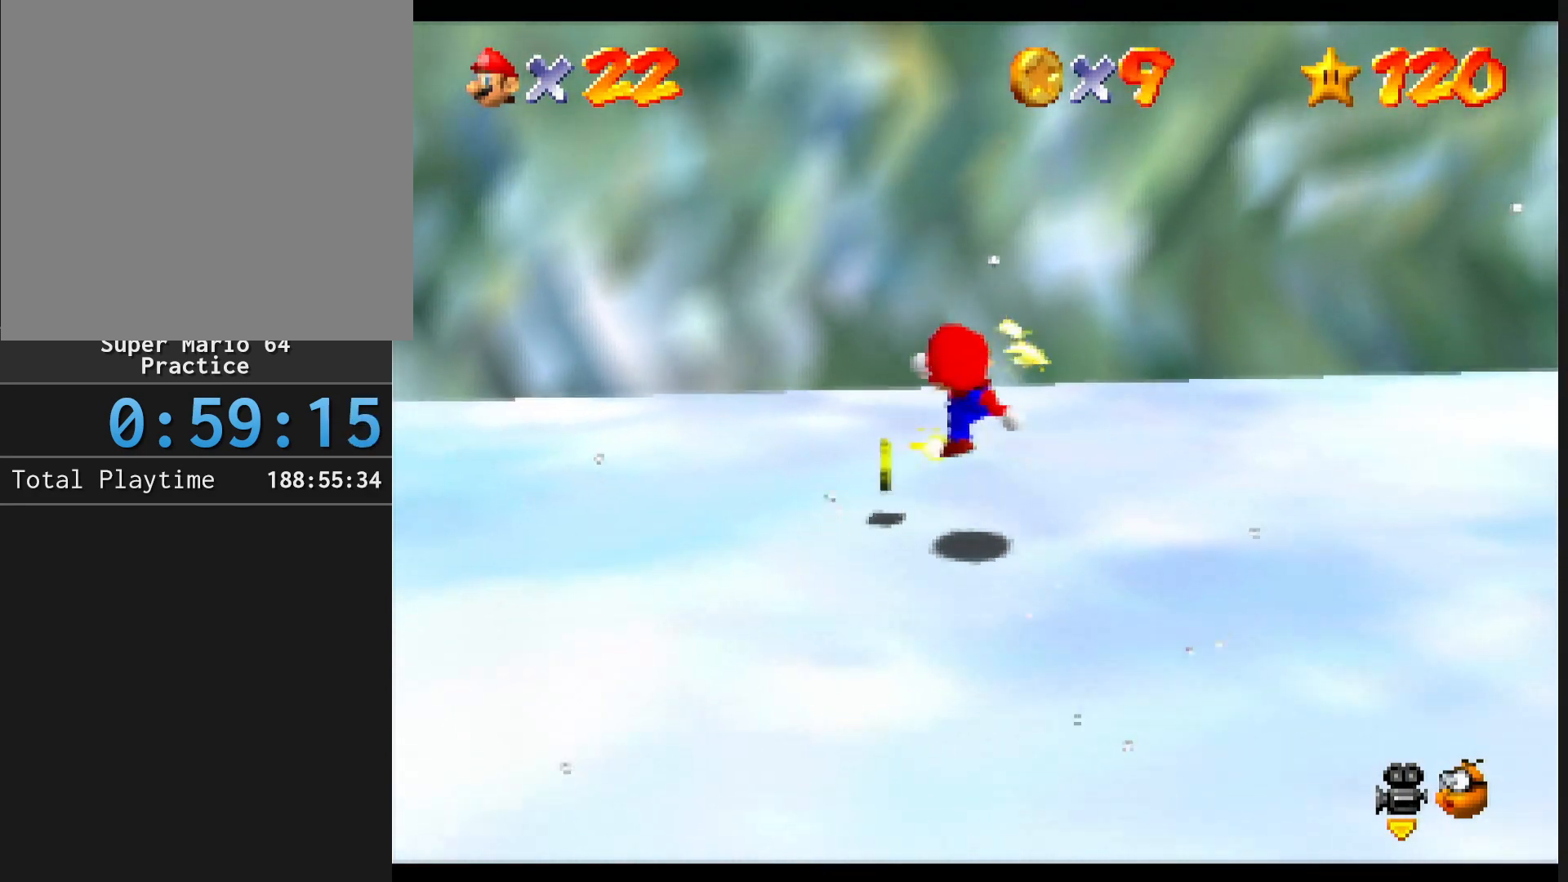
{"buttons": [], "left_stick": "left", "events": [[133, "left_stick", "up-left"], [300, "left_stick", "left"]]}